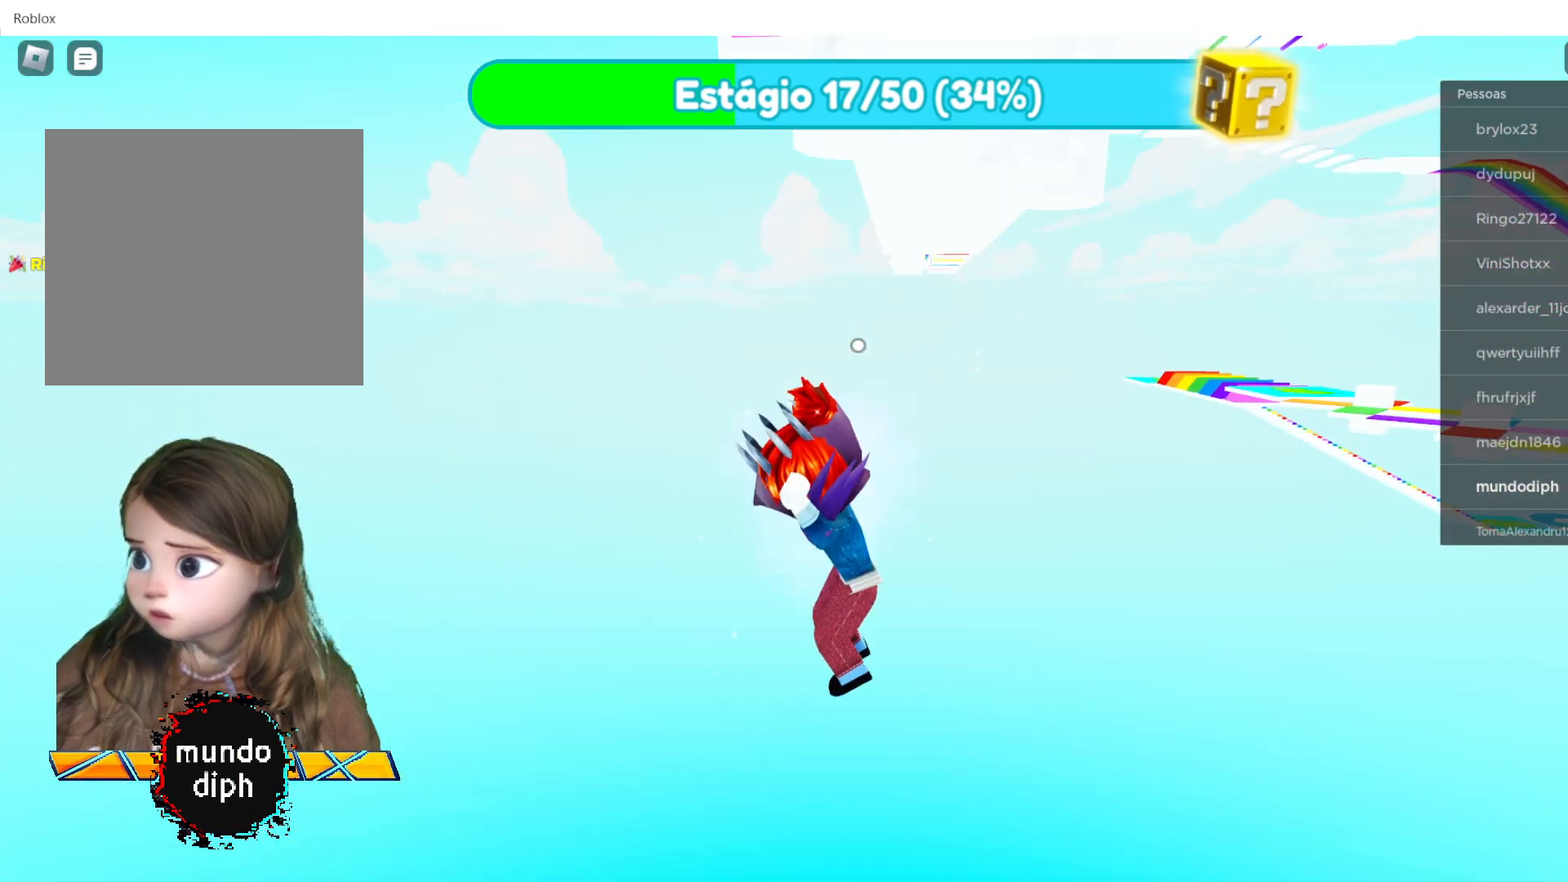
Gameplay with a controller (Xbox layout); each line is a JSON object with the inputs held at the frame after it. "events" lists button and stick changes between this image and that frame as [ms after this image, input, new state], when the widget could be followed in between.
{"buttons": [], "left_stick": "center", "right_stick": "center", "events": []}
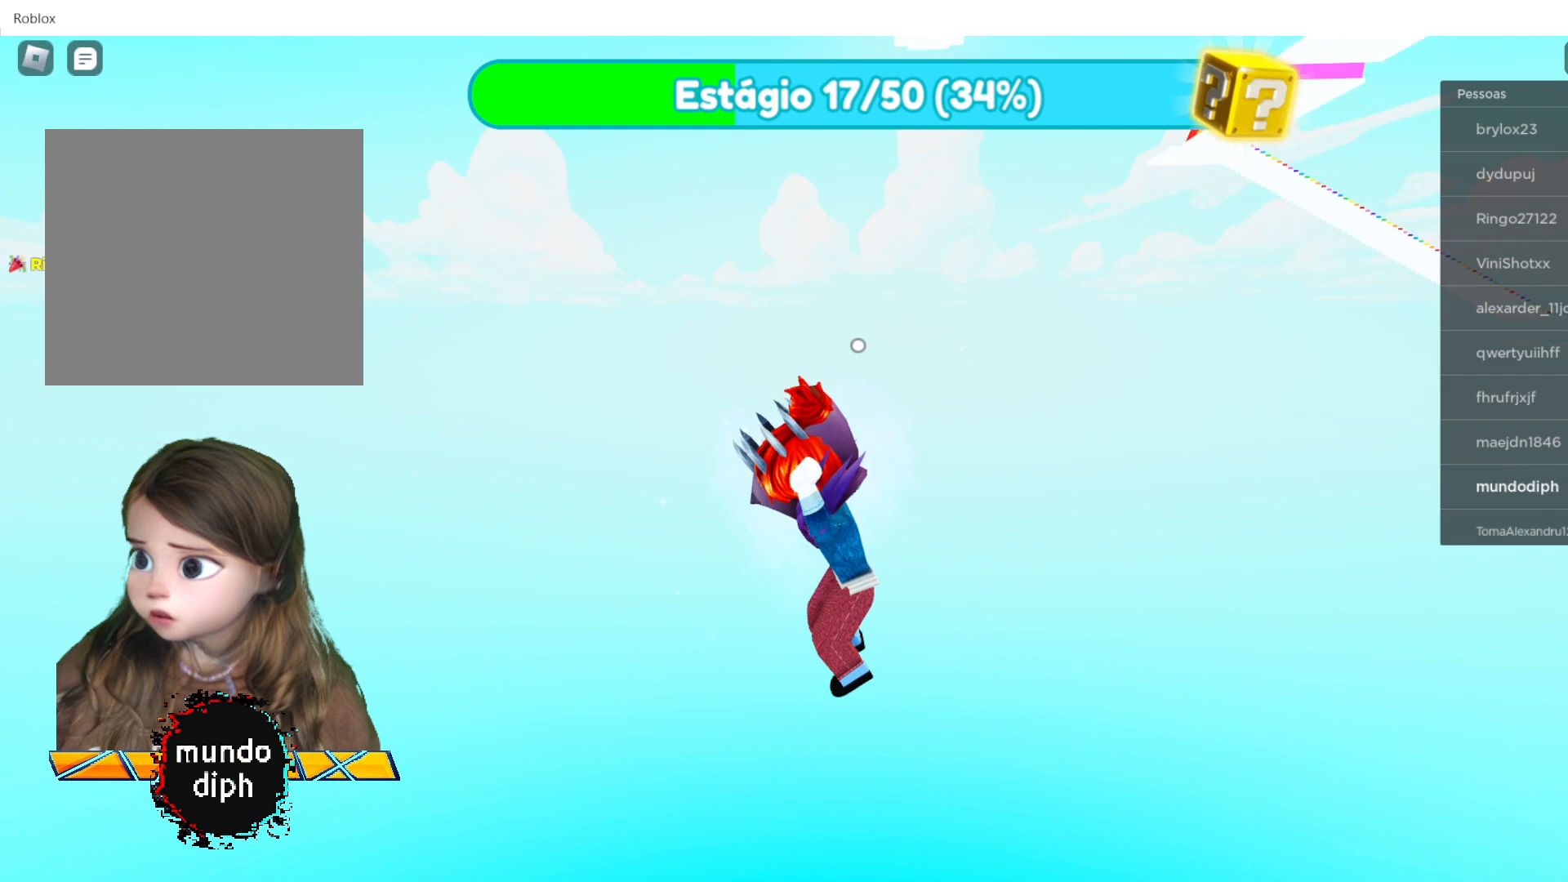
{"buttons": [], "left_stick": "center", "right_stick": "center", "events": []}
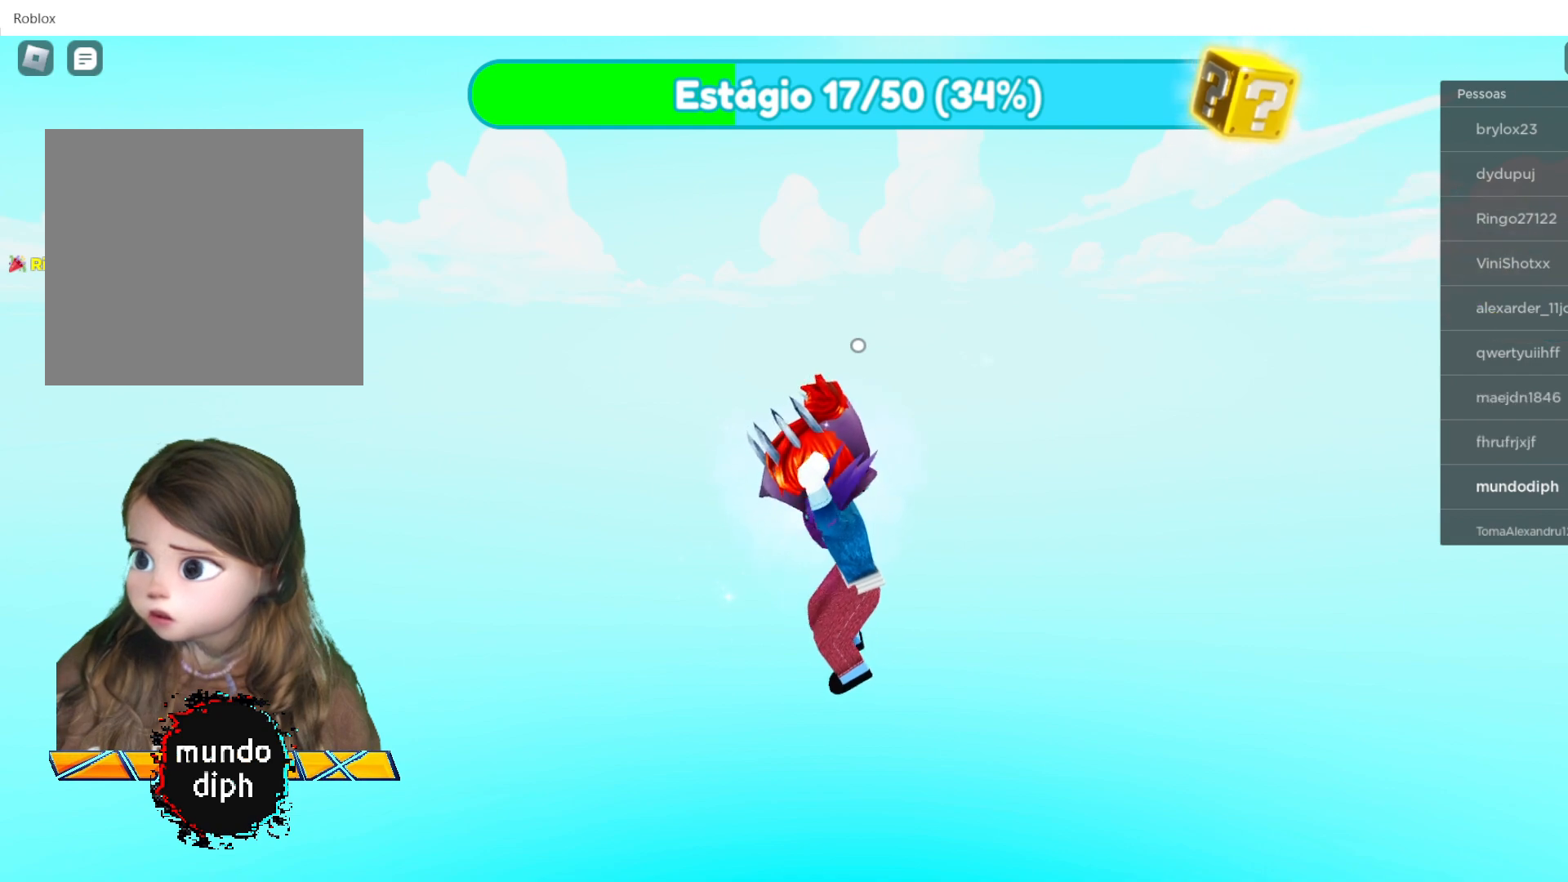
{"buttons": [], "left_stick": "center", "right_stick": "center", "events": []}
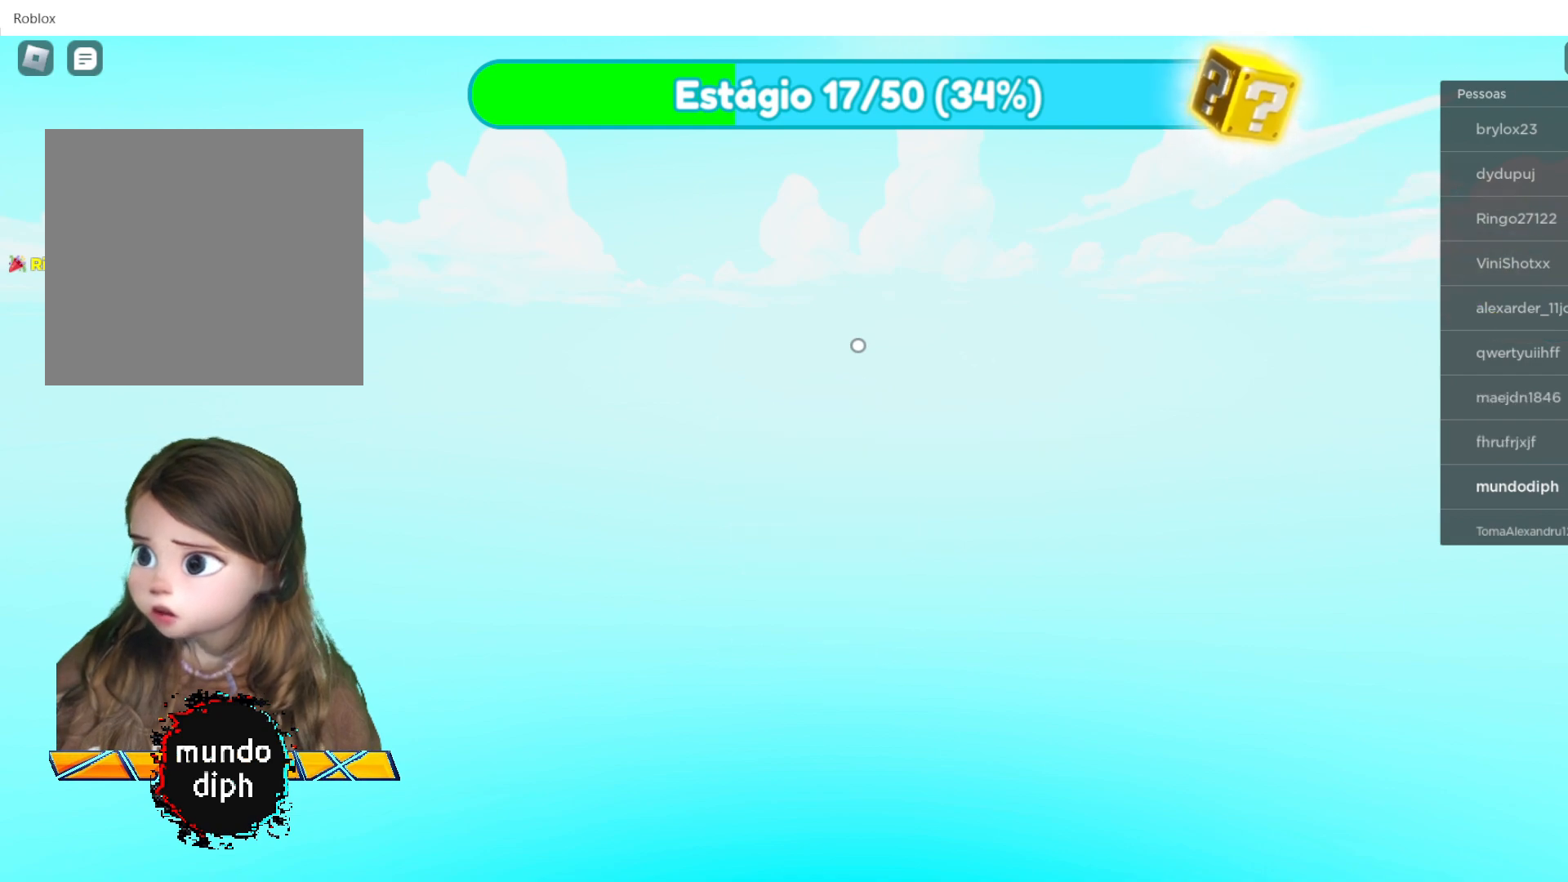
{"buttons": [], "left_stick": "center", "right_stick": "center", "events": []}
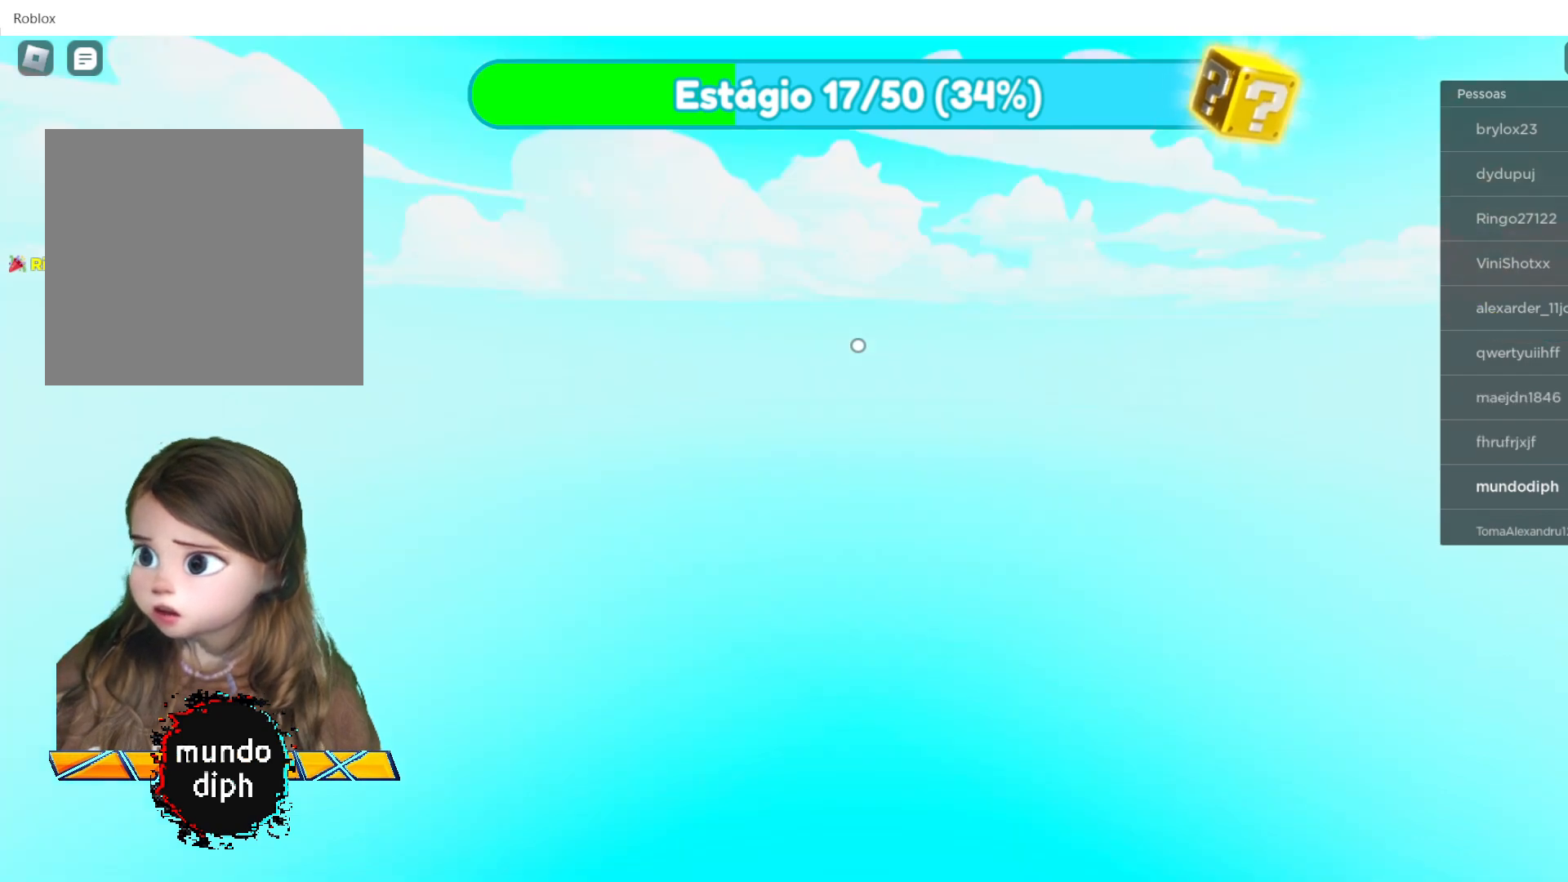
{"buttons": [], "left_stick": "center", "right_stick": "center", "events": []}
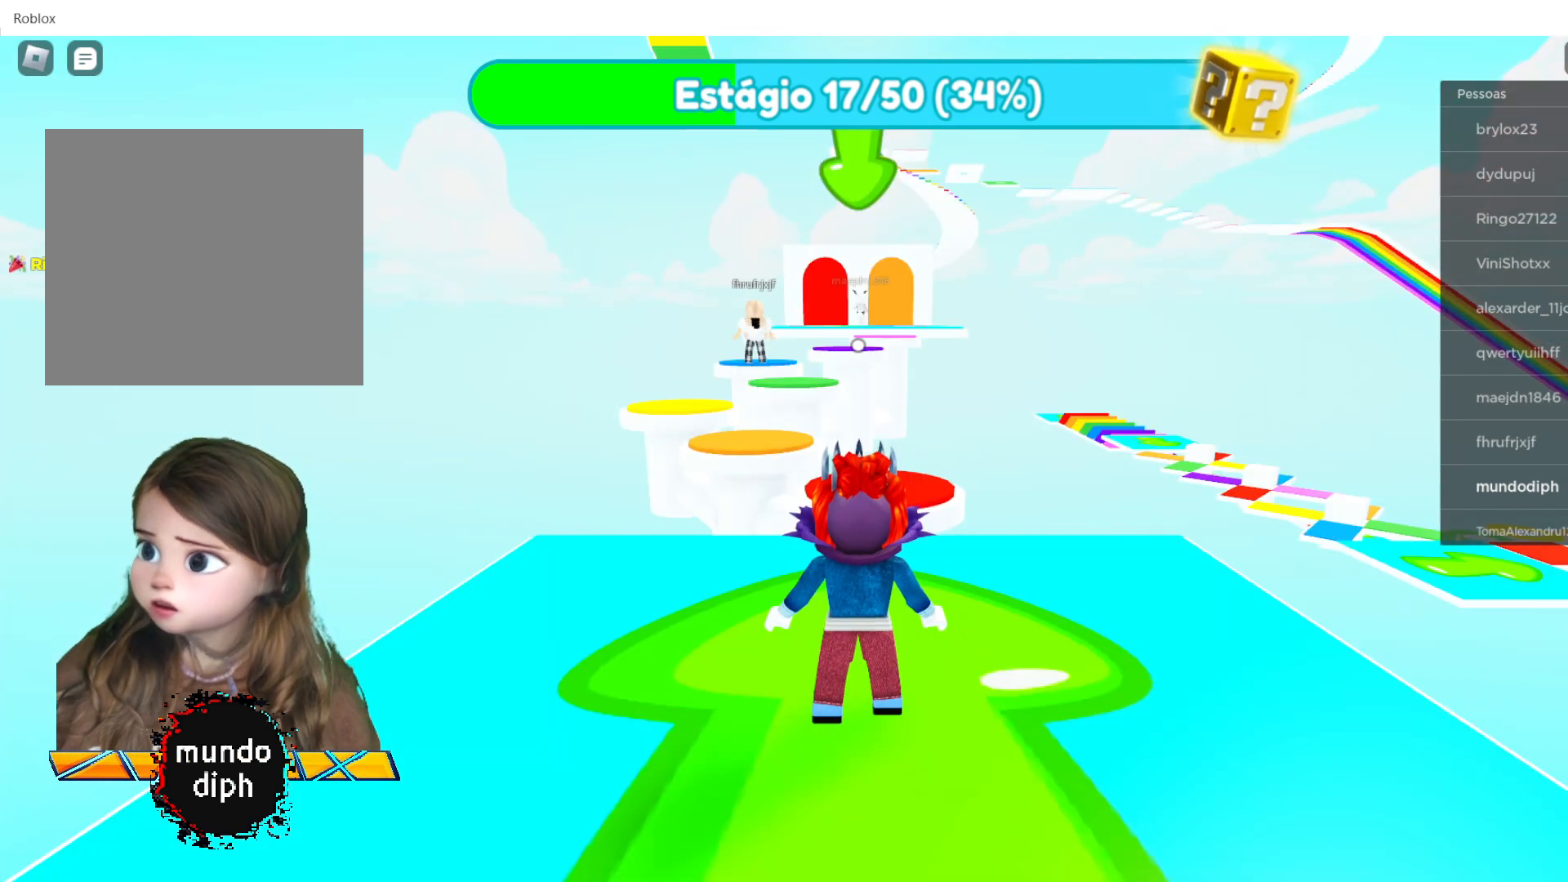
{"buttons": [], "left_stick": "center", "right_stick": "down-left", "events": [[167, "right_stick", "down-right"], [400, "right_stick", "down"], [501, "right_stick", "down-left"]]}
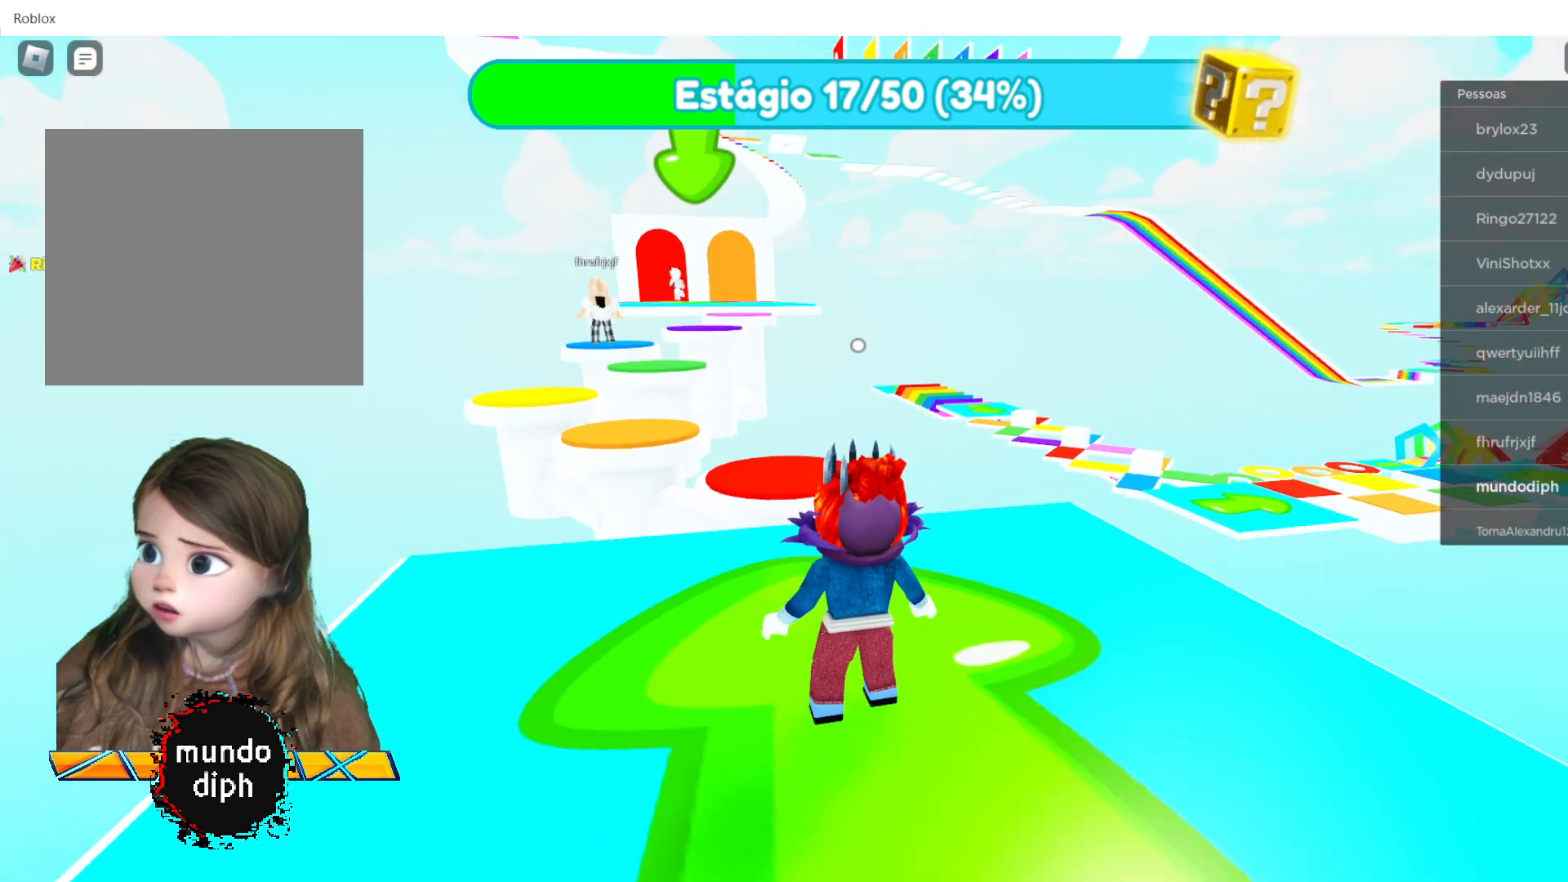
{"buttons": [], "left_stick": "up", "right_stick": "center", "events": [[133, "right_stick", "down"], [266, "right_stick", "center"], [433, "left_stick", "up"]]}
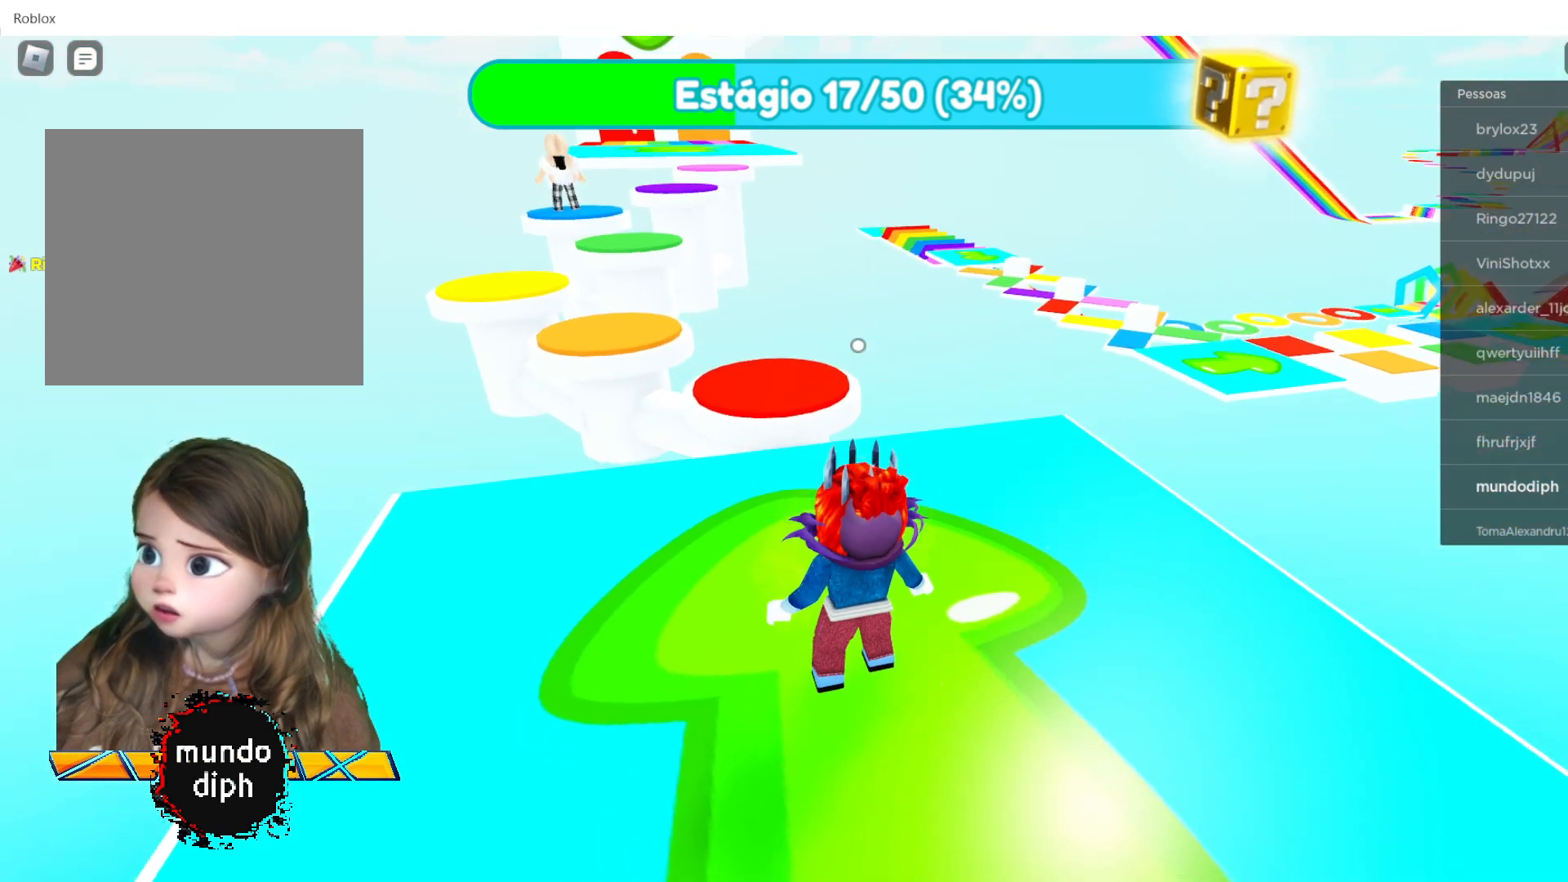
{"buttons": [], "left_stick": "up", "right_stick": "center", "events": []}
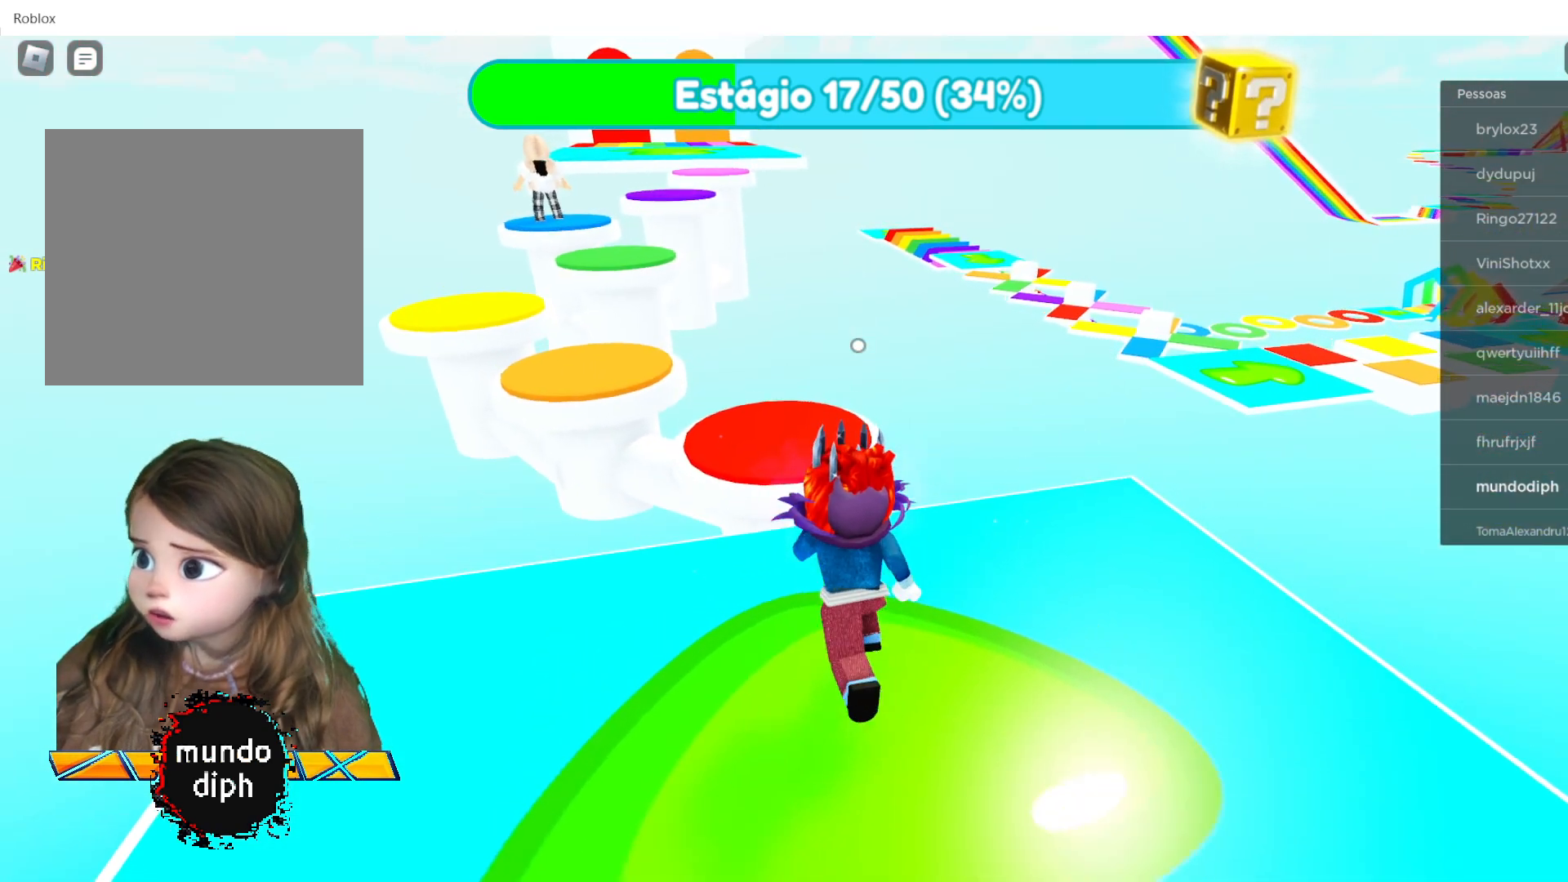
{"buttons": [], "left_stick": "center", "right_stick": "center", "events": [[133, "A", "down"], [300, "A", "up"], [433, "left_stick", "center"]]}
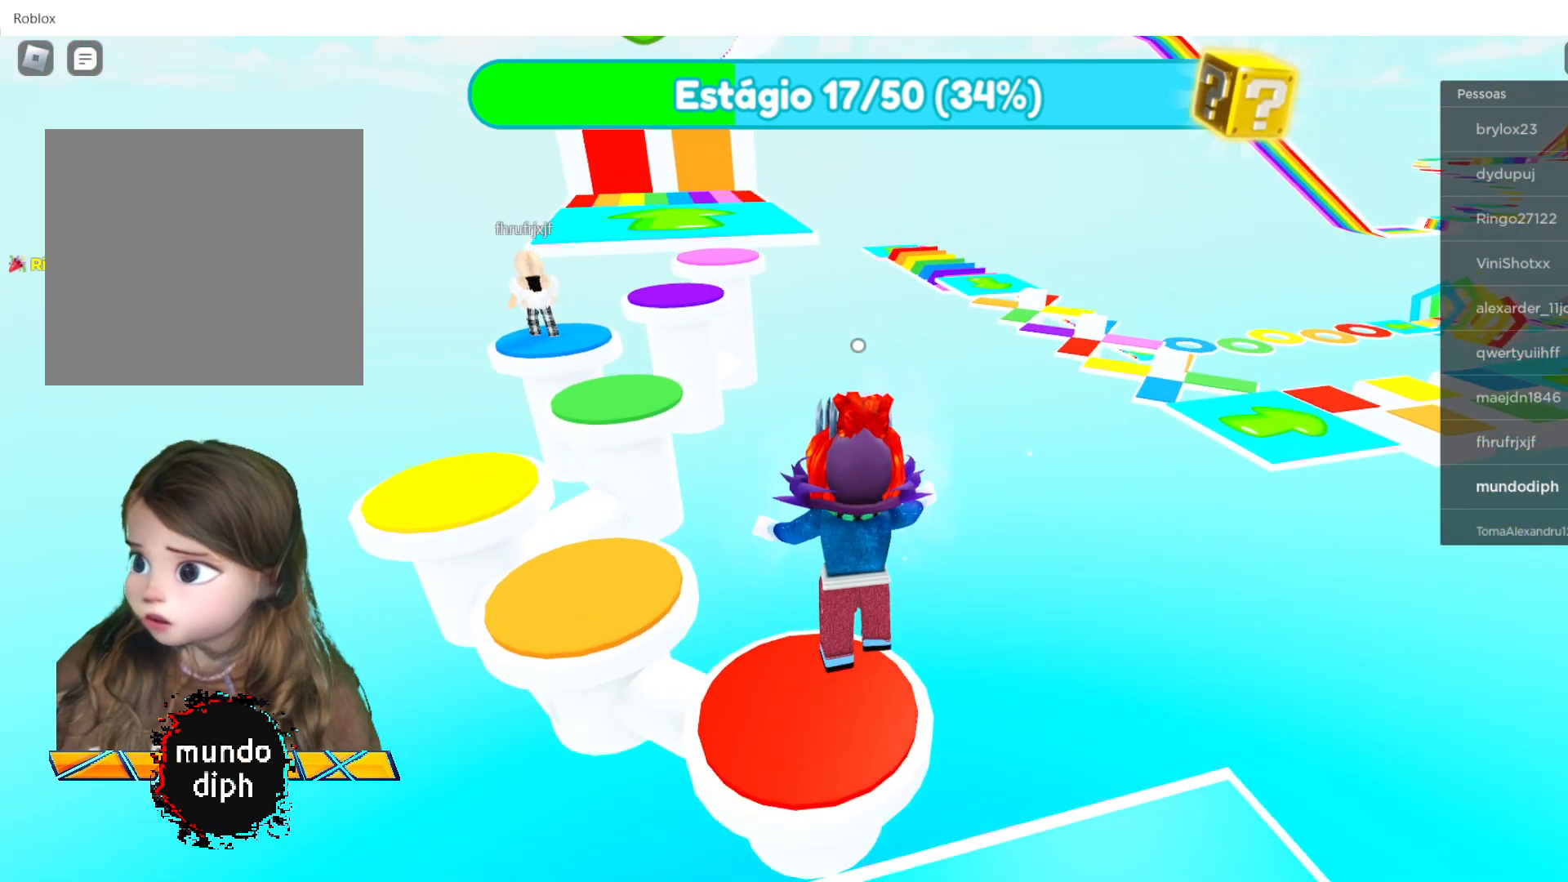
{"buttons": [], "left_stick": "center", "right_stick": "left", "events": [[467, "right_stick", "left"]]}
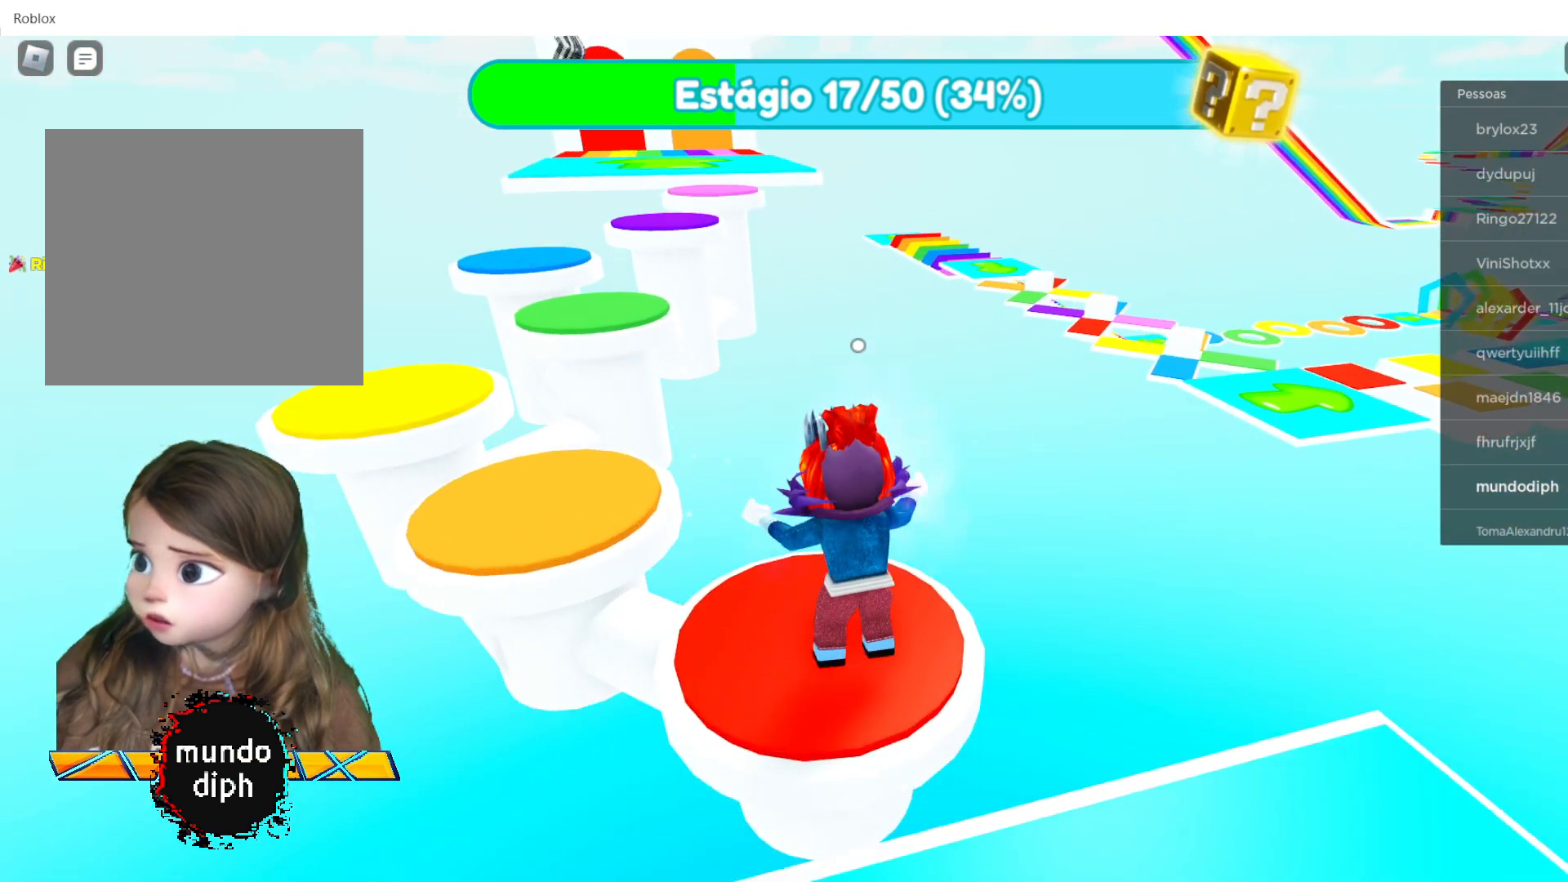
{"buttons": [], "left_stick": "center", "right_stick": "left", "events": []}
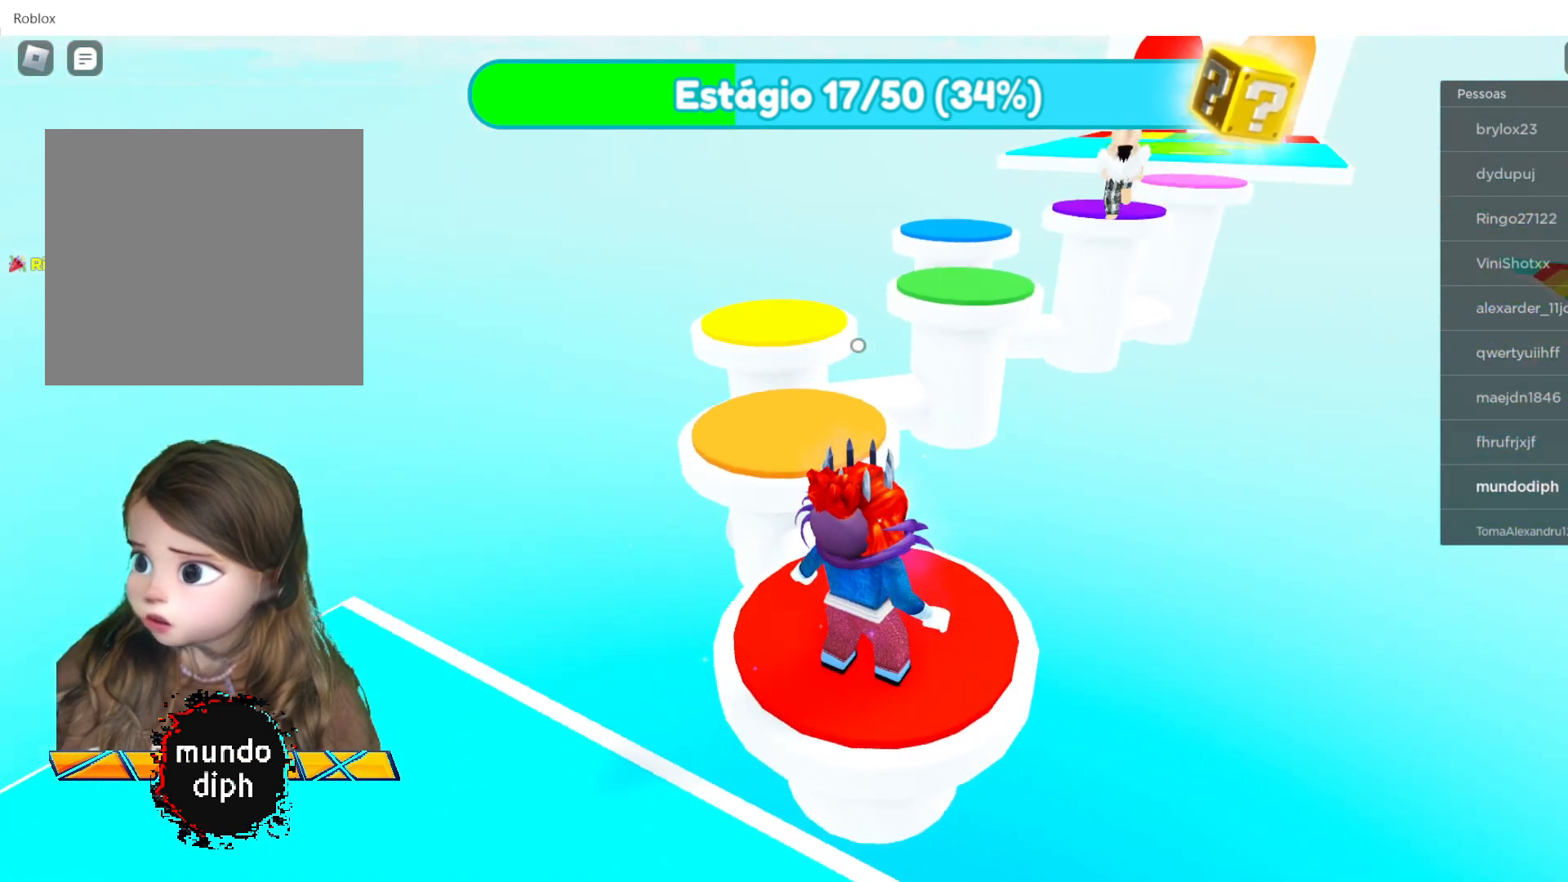
{"buttons": ["A"], "left_stick": "up", "right_stick": "center", "events": [[33, "right_stick", "center"], [167, "left_stick", "up"], [434, "A", "down"]]}
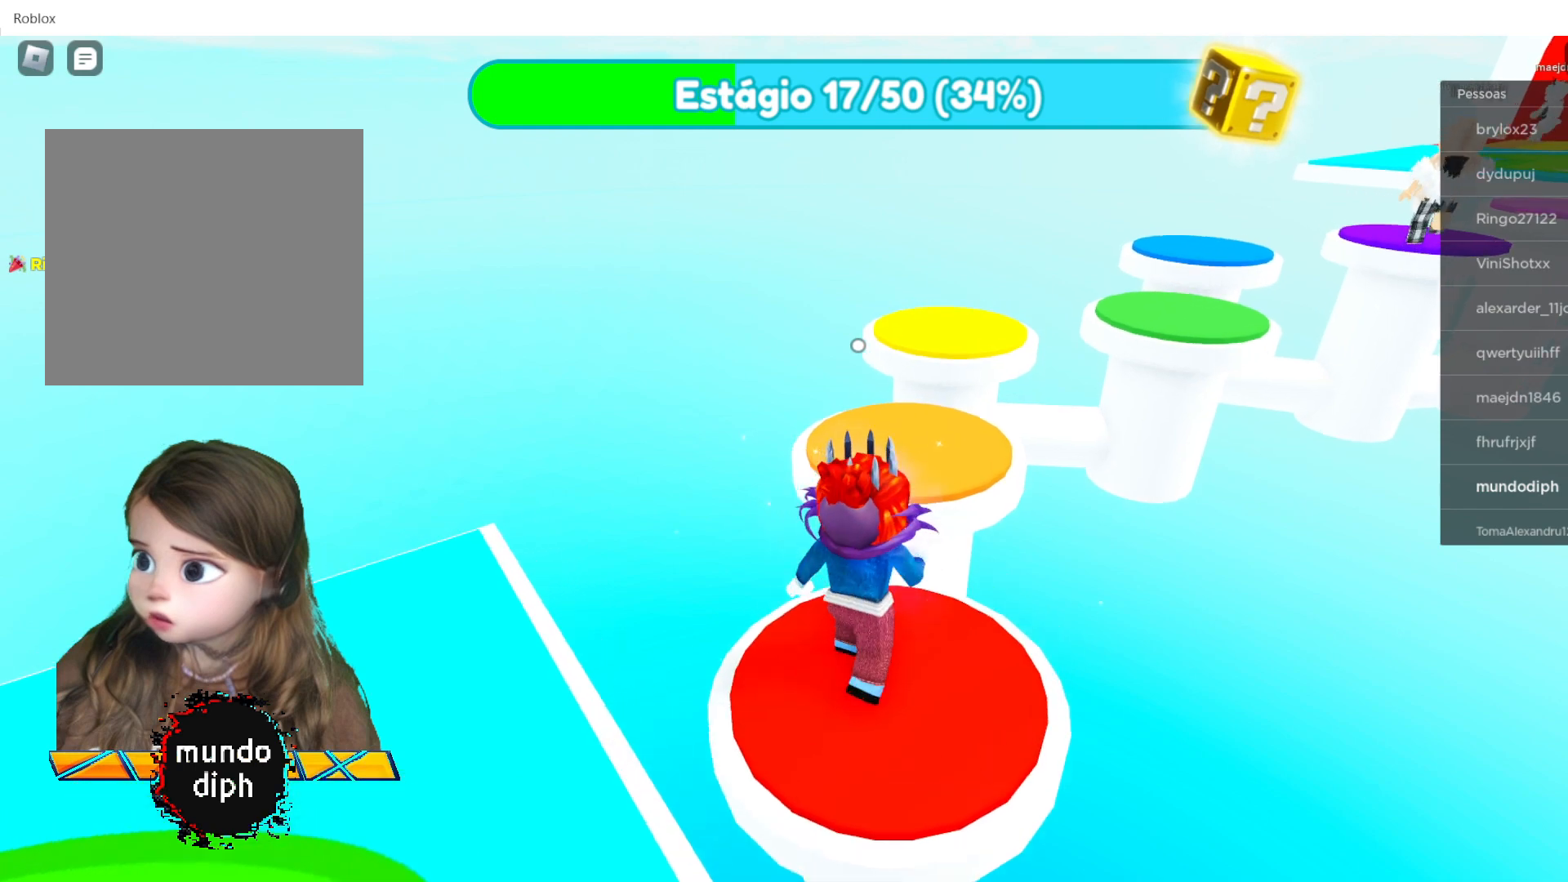
{"buttons": [], "left_stick": "up", "right_stick": "center", "events": [[66, "A", "up"]]}
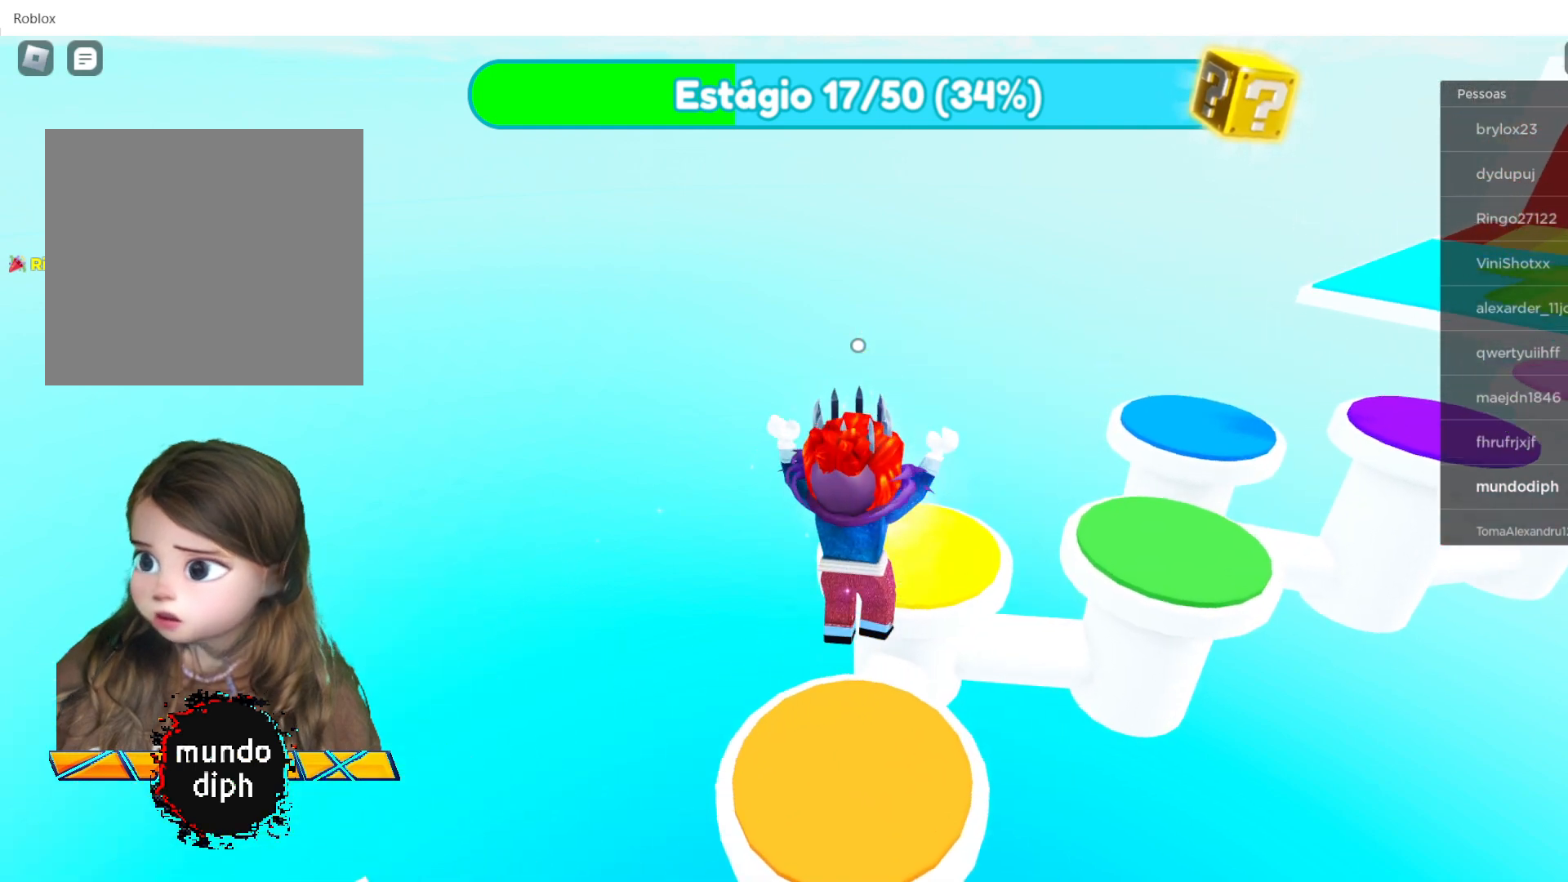
{"buttons": [], "left_stick": "up-right", "right_stick": "center", "events": [[167, "left_stick", "up-right"], [234, "A", "down"], [367, "A", "up"]]}
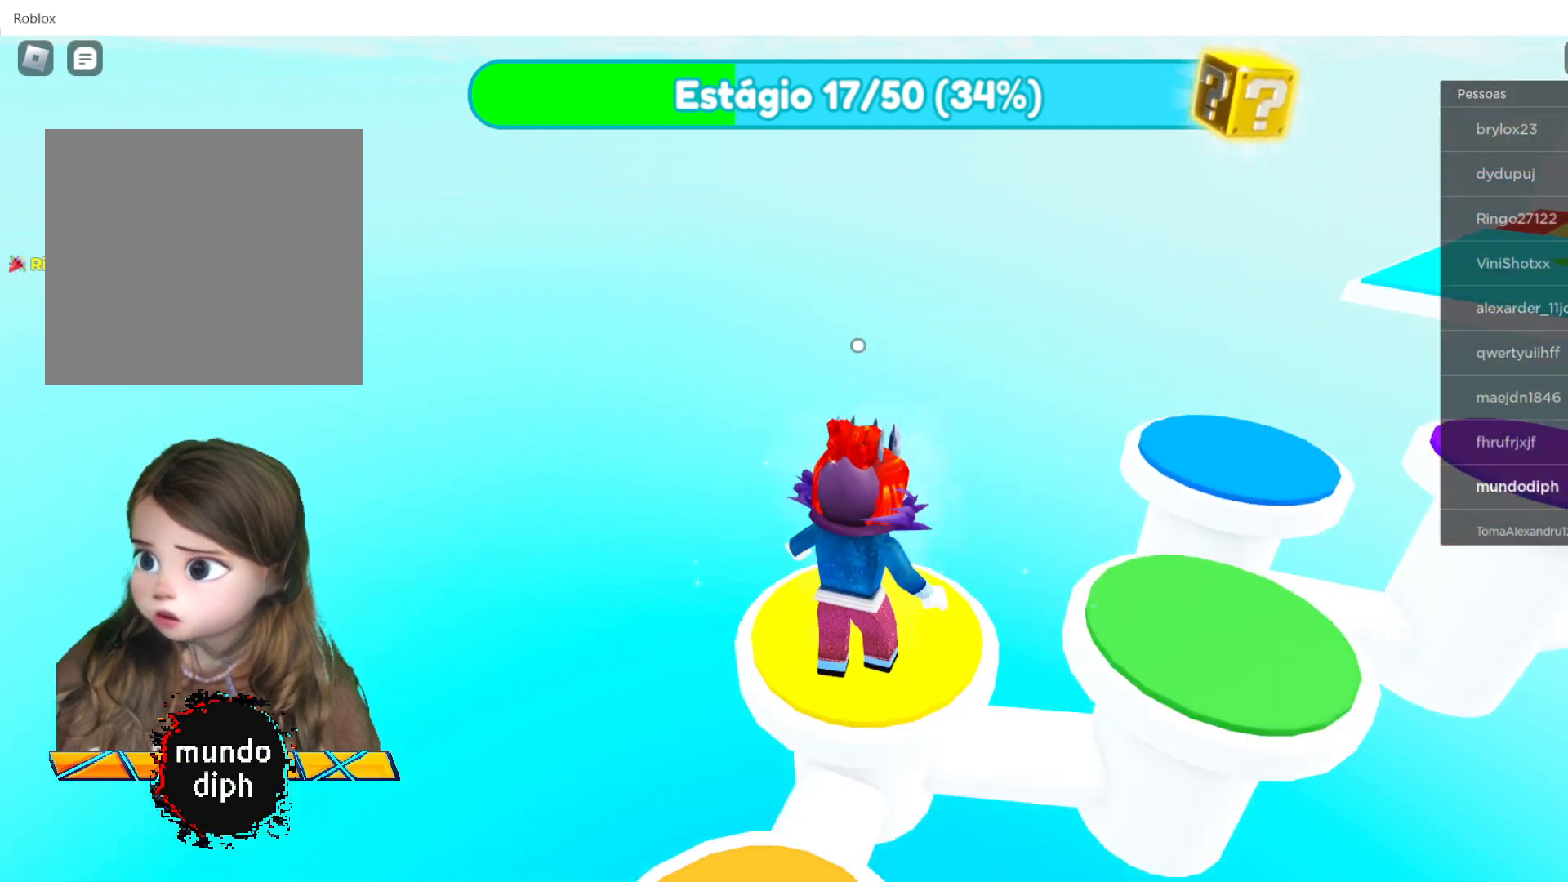
{"buttons": [], "left_stick": "center", "right_stick": "center", "events": [[266, "left_stick", "center"]]}
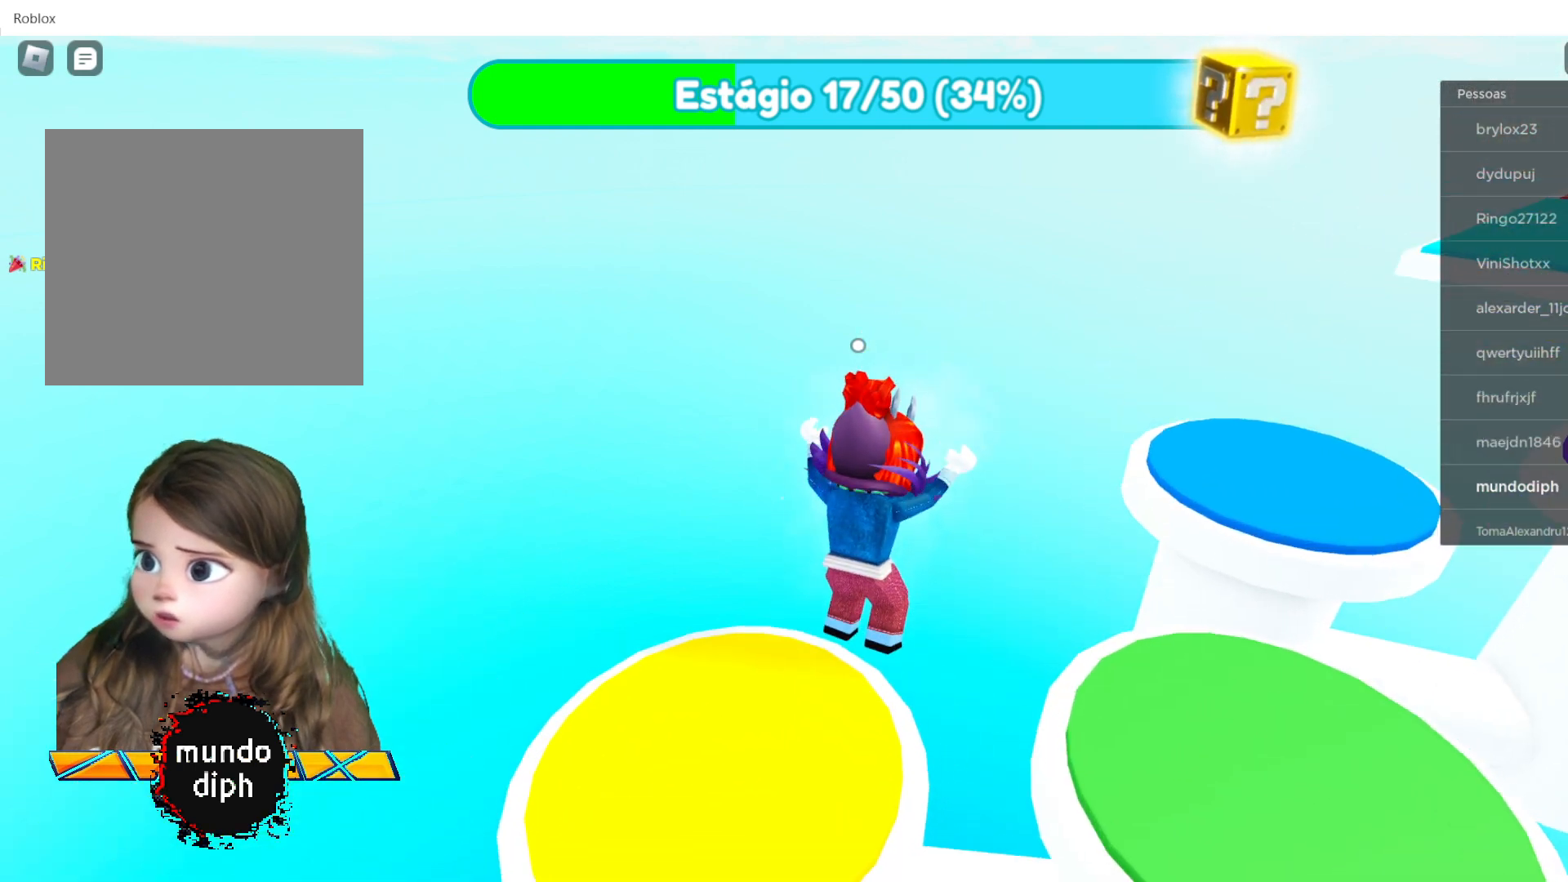
{"buttons": [], "left_stick": "center", "right_stick": "right", "events": [[234, "right_stick", "right"]]}
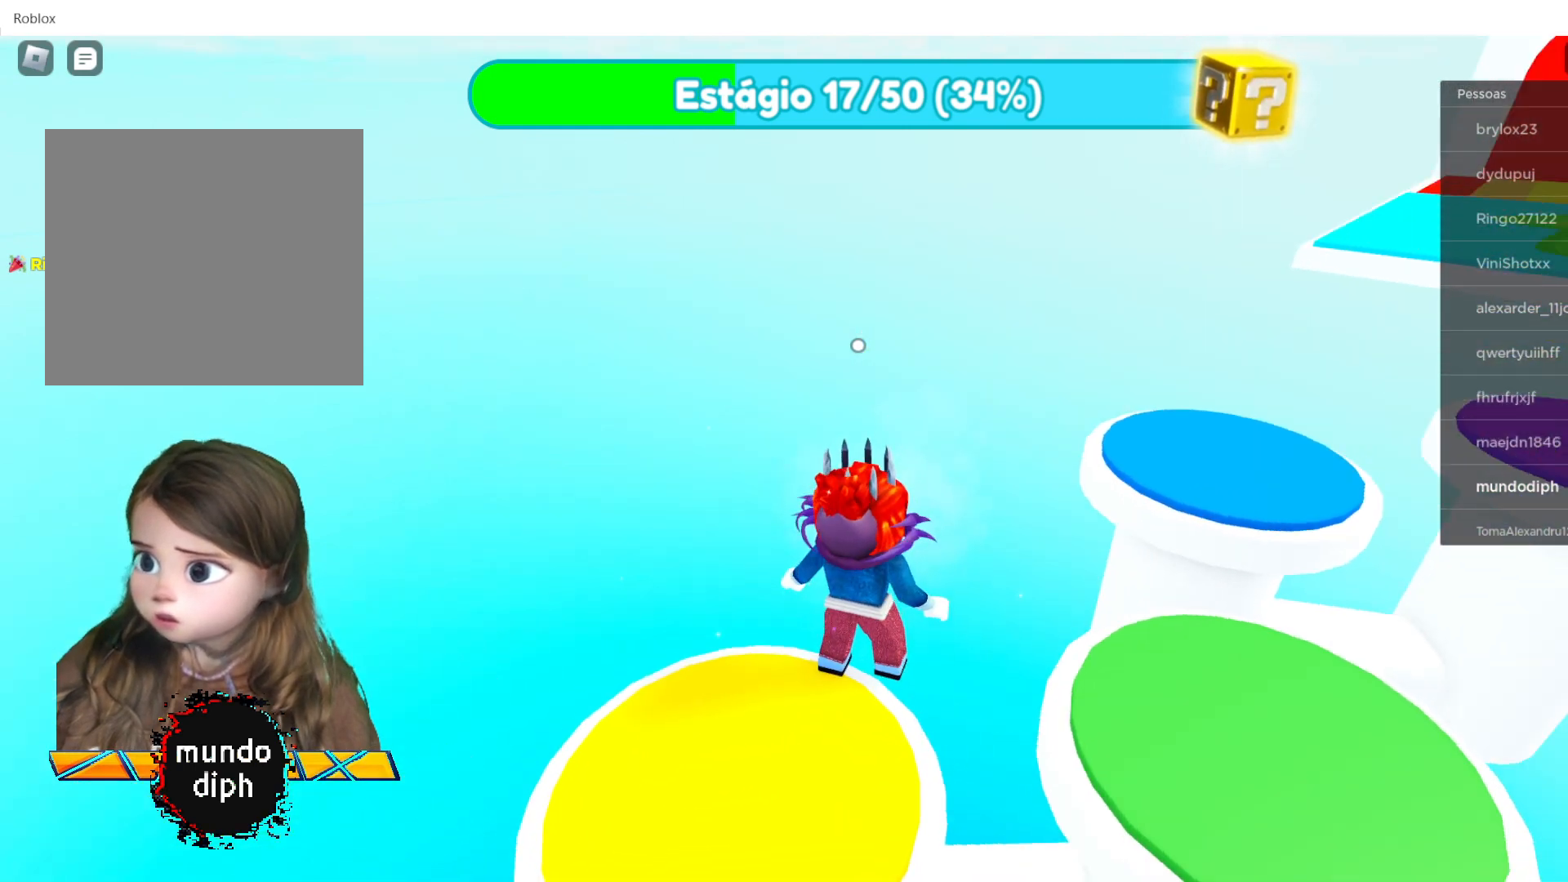
{"buttons": ["A"], "left_stick": "up-right", "right_stick": "center", "events": [[100, "right_stick", "center"], [166, "left_stick", "up-right"], [266, "A", "down"]]}
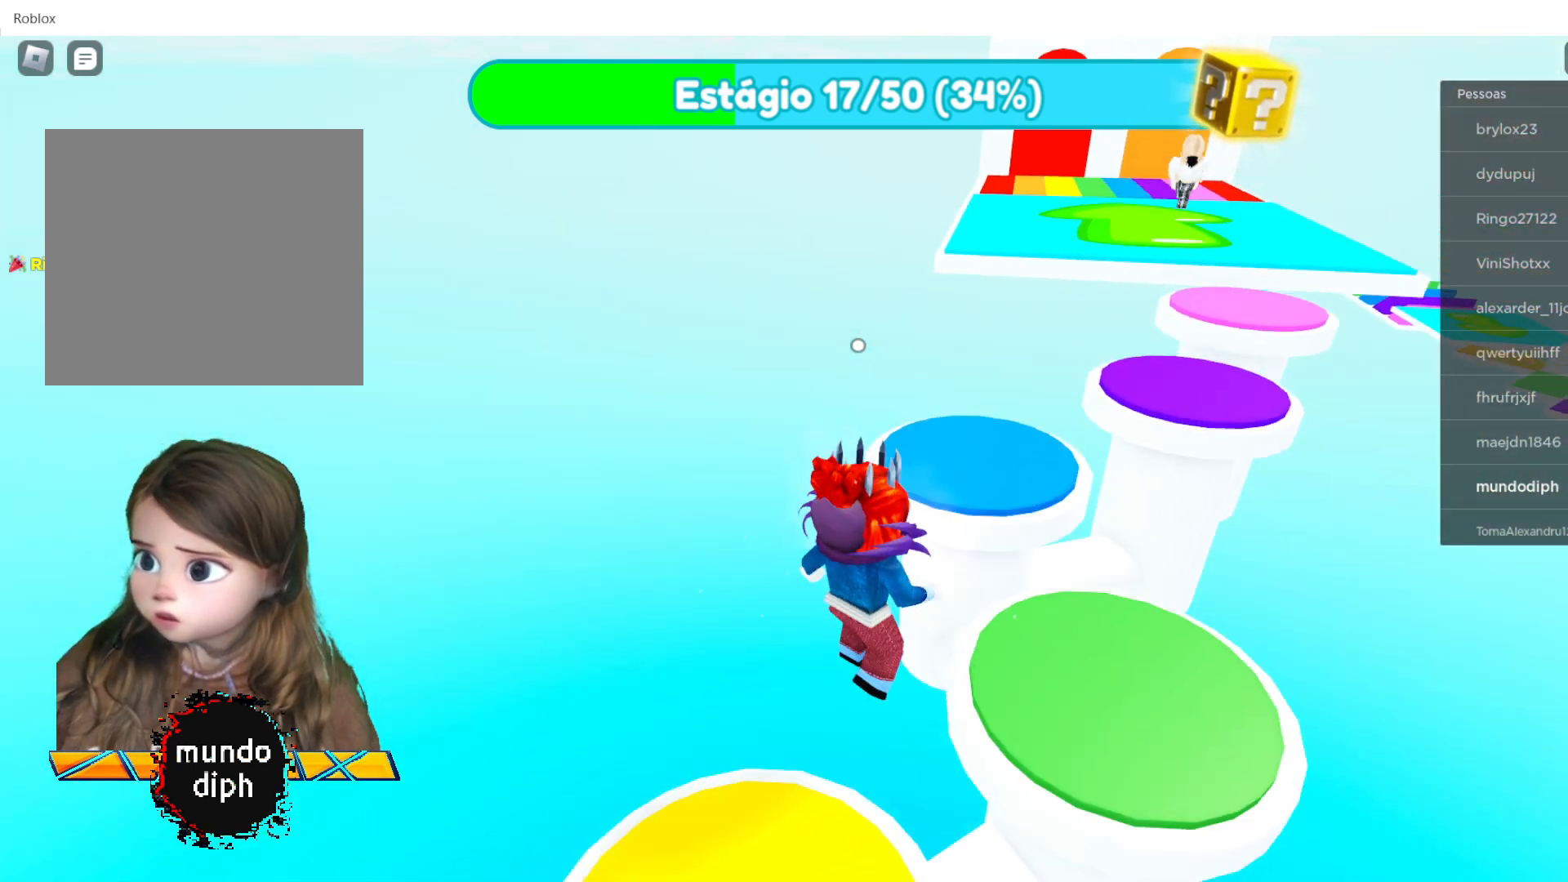
{"buttons": [], "left_stick": "center", "right_stick": "center", "events": [[33, "A", "up"], [33, "left_stick", "right"], [167, "left_stick", "down-right"], [400, "left_stick", "center"]]}
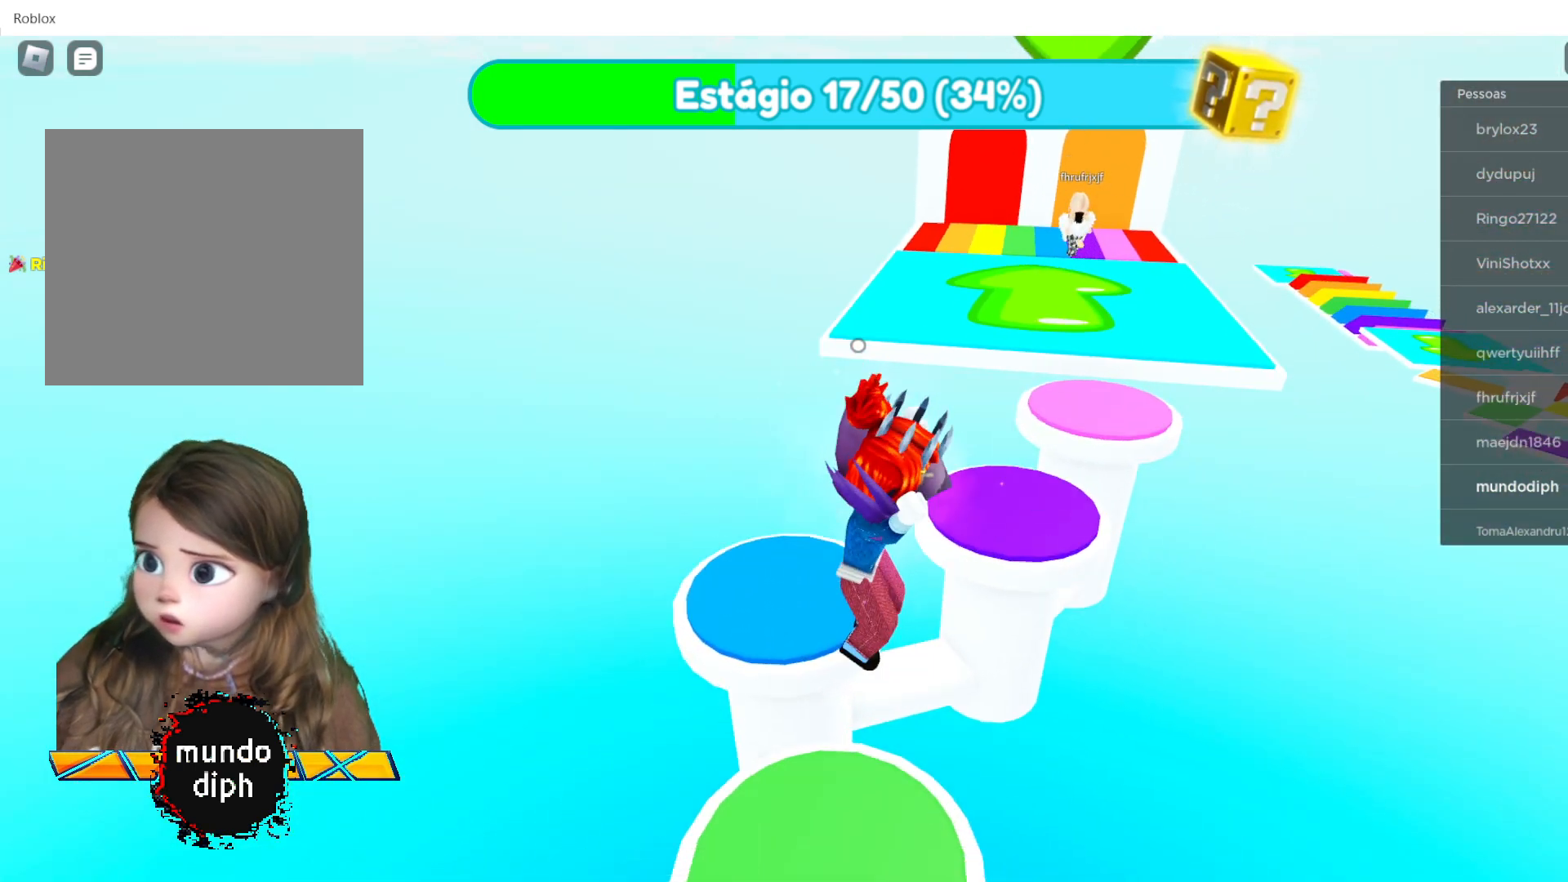
{"buttons": [], "left_stick": "up", "right_stick": "center", "events": [[333, "left_stick", "up-left"], [433, "left_stick", "up"]]}
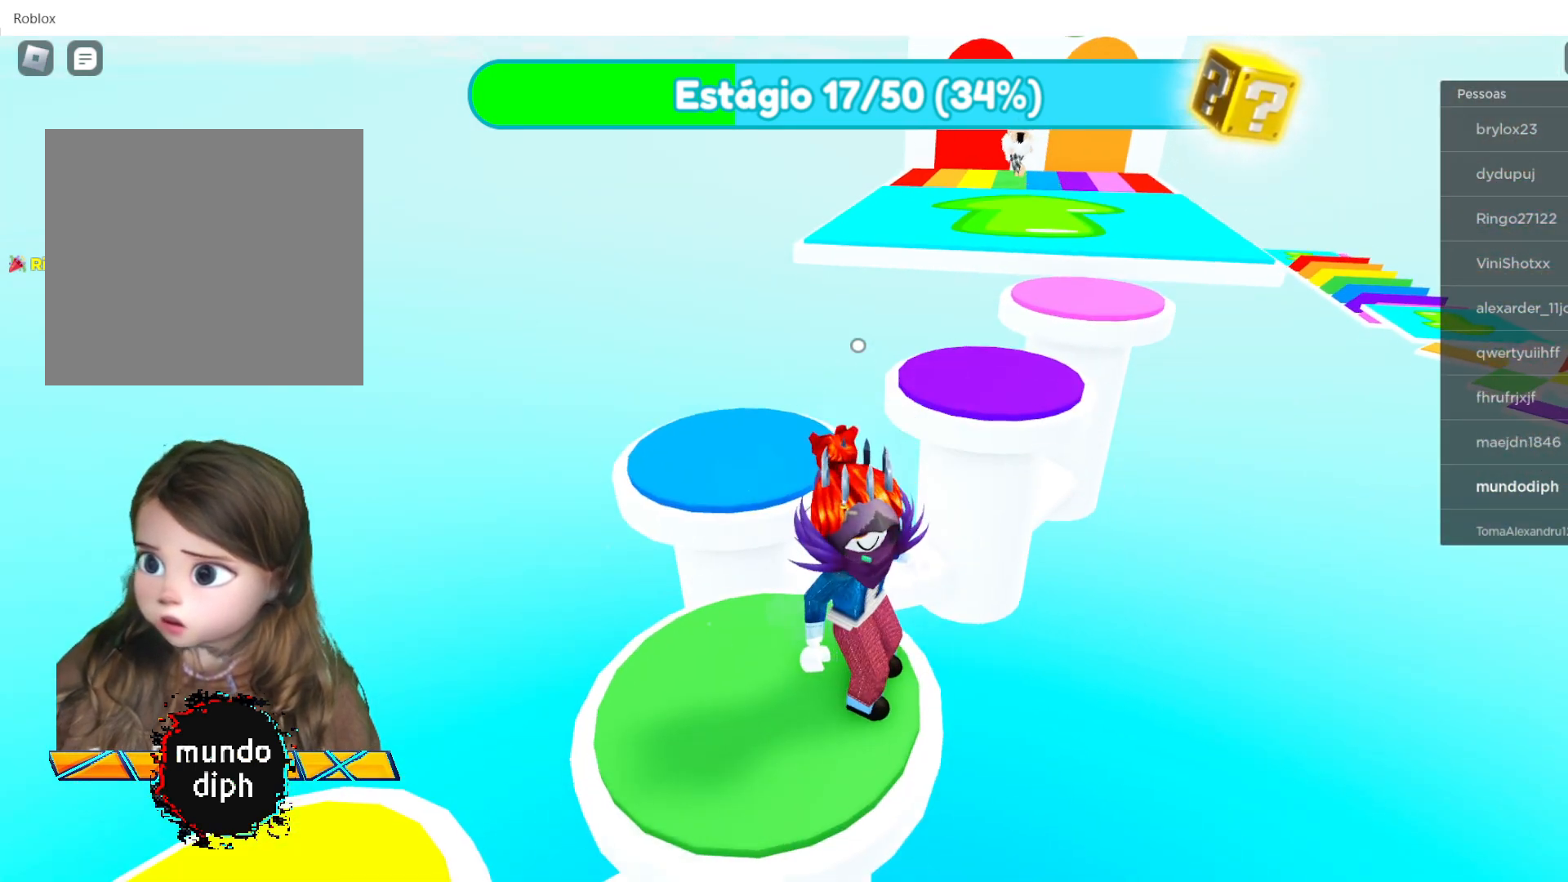
{"buttons": [], "left_stick": "up", "right_stick": "center", "events": [[67, "A", "down"], [200, "A", "up"], [234, "left_stick", "up-left"], [501, "left_stick", "up"]]}
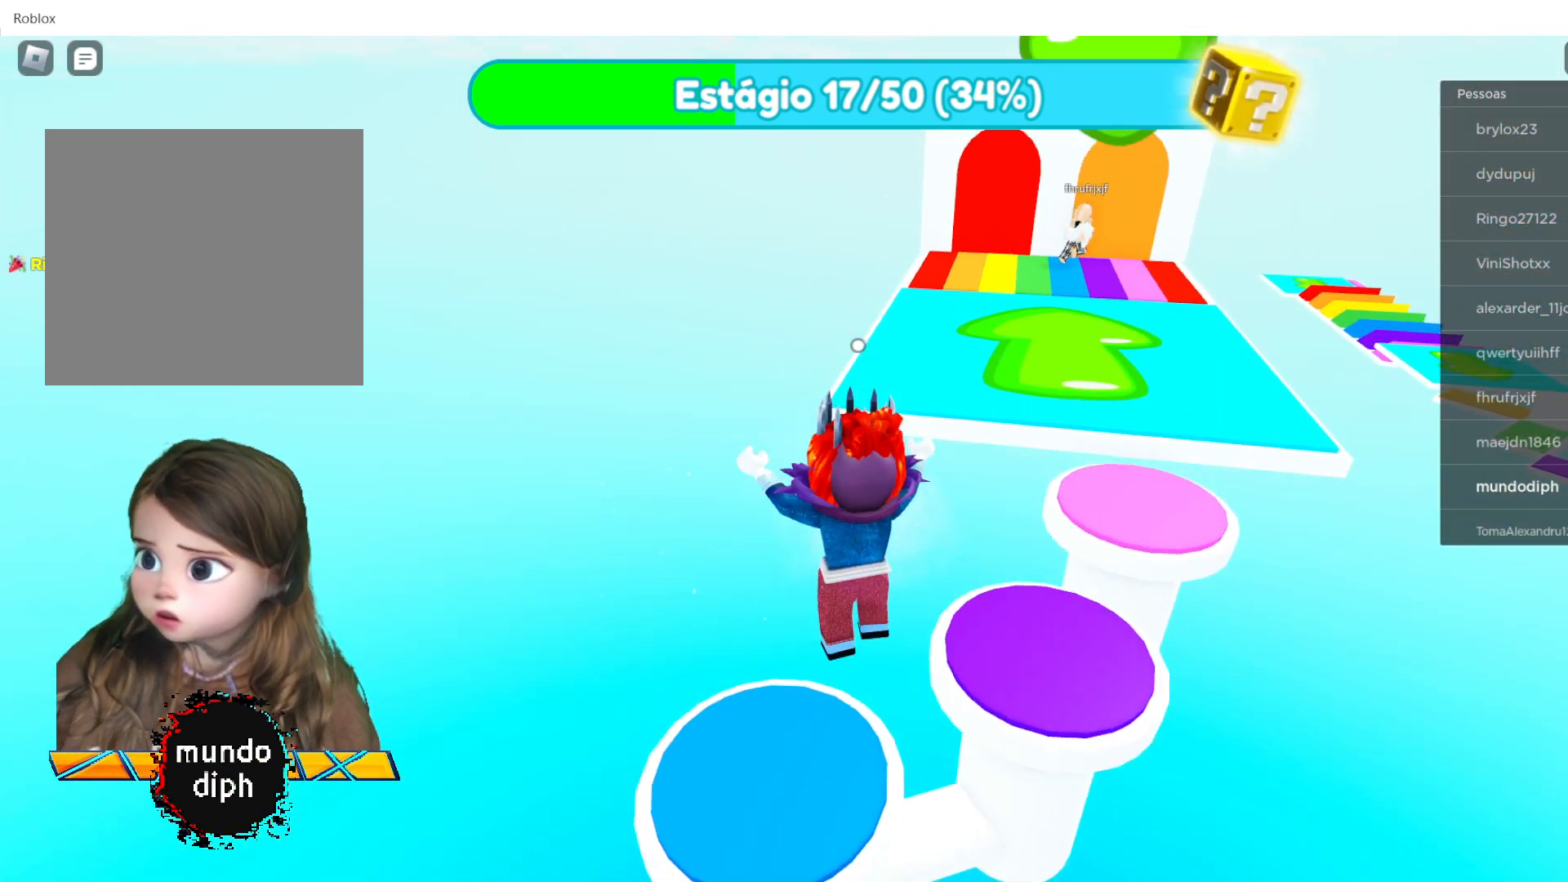
{"buttons": [], "left_stick": "down-right", "right_stick": "center", "events": [[166, "left_stick", "center"], [333, "left_stick", "down-right"]]}
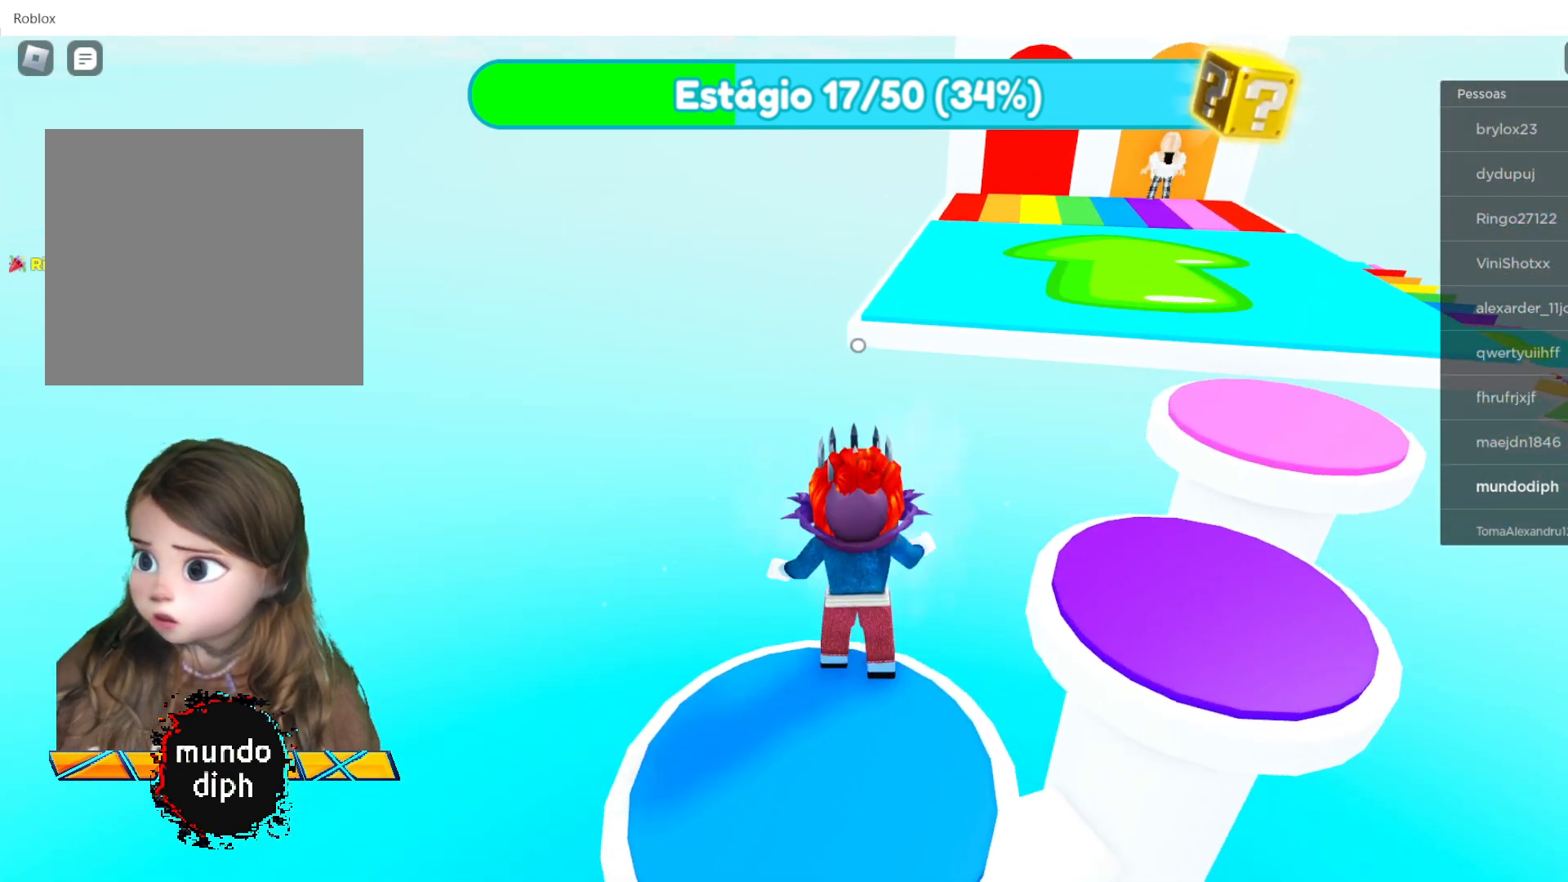
{"buttons": [], "left_stick": "up", "right_stick": "center", "events": [[134, "left_stick", "center"], [200, "right_stick", "right"], [400, "right_stick", "center"], [467, "left_stick", "up"]]}
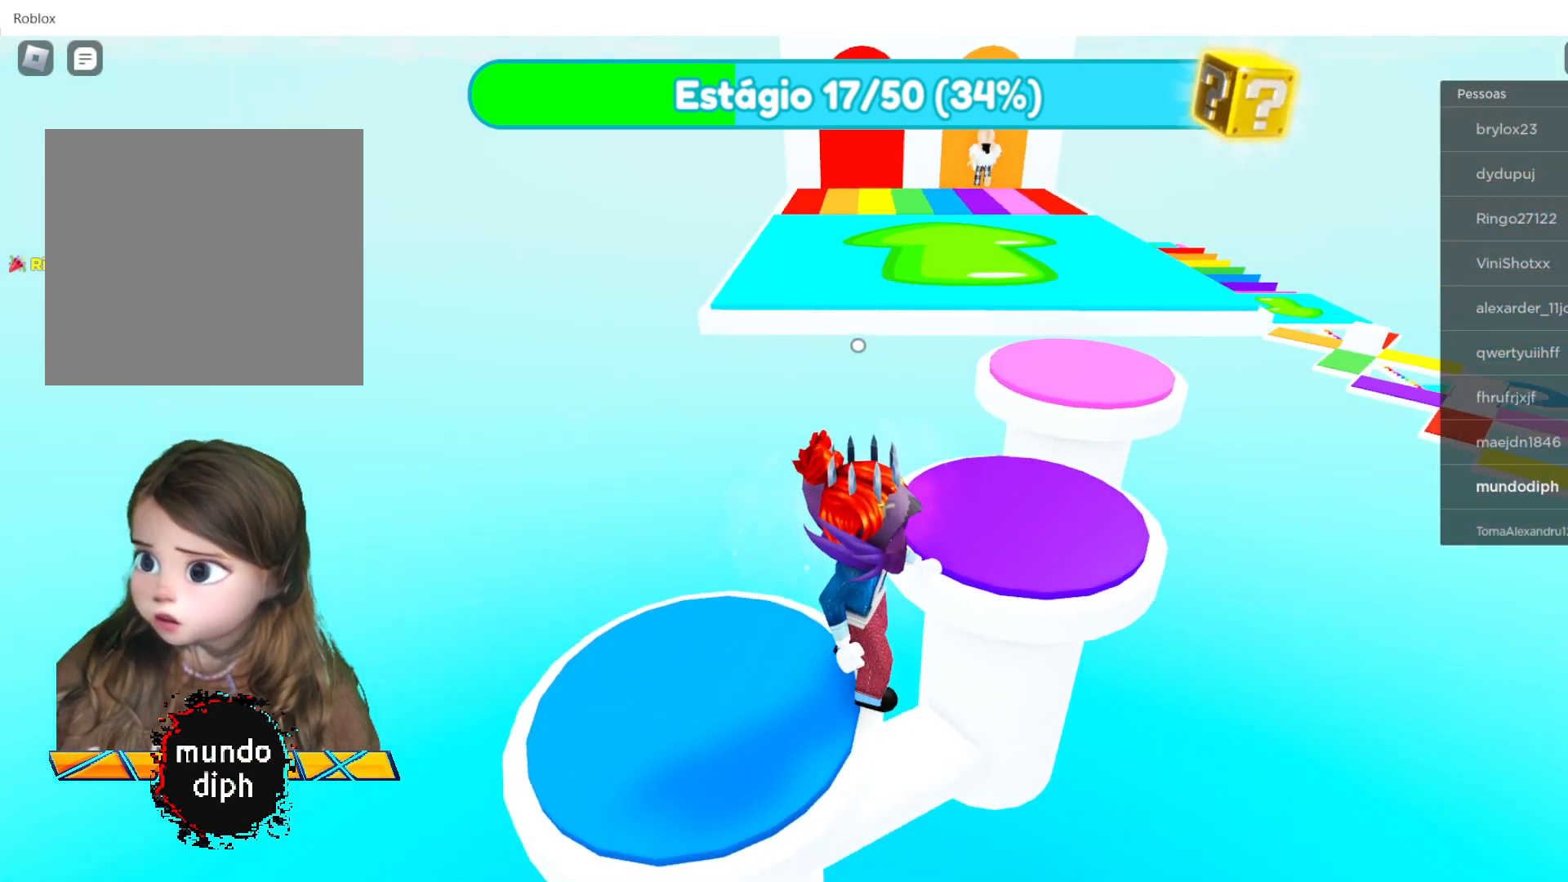
{"buttons": [], "left_stick": "up", "right_stick": "center", "events": [[66, "A", "down"], [266, "A", "up"]]}
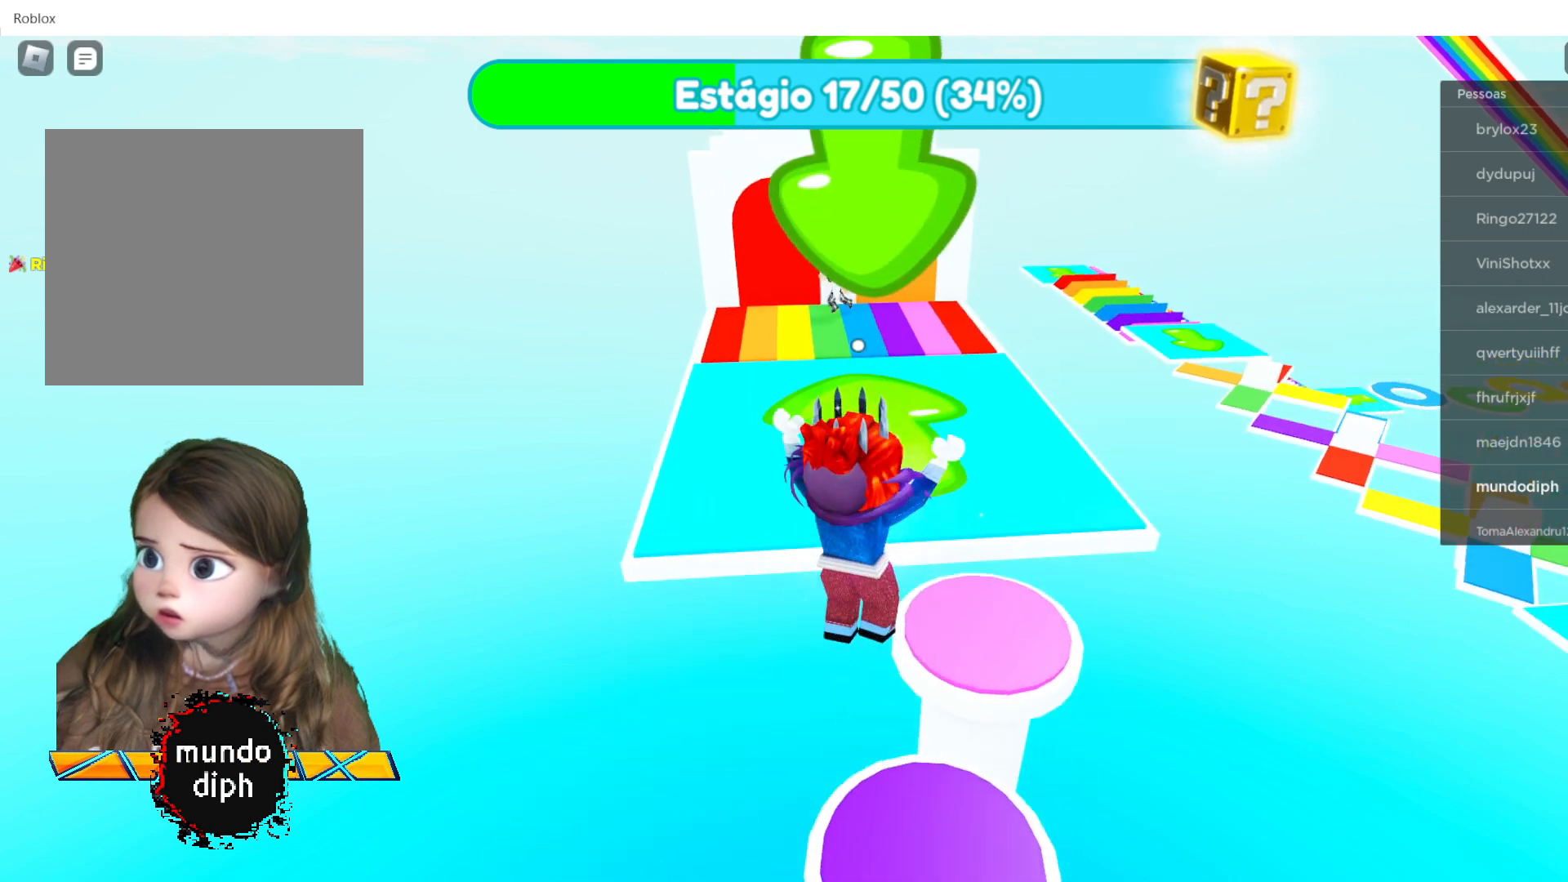
{"buttons": ["A"], "left_stick": "up", "right_stick": "center", "events": [[434, "A", "down"]]}
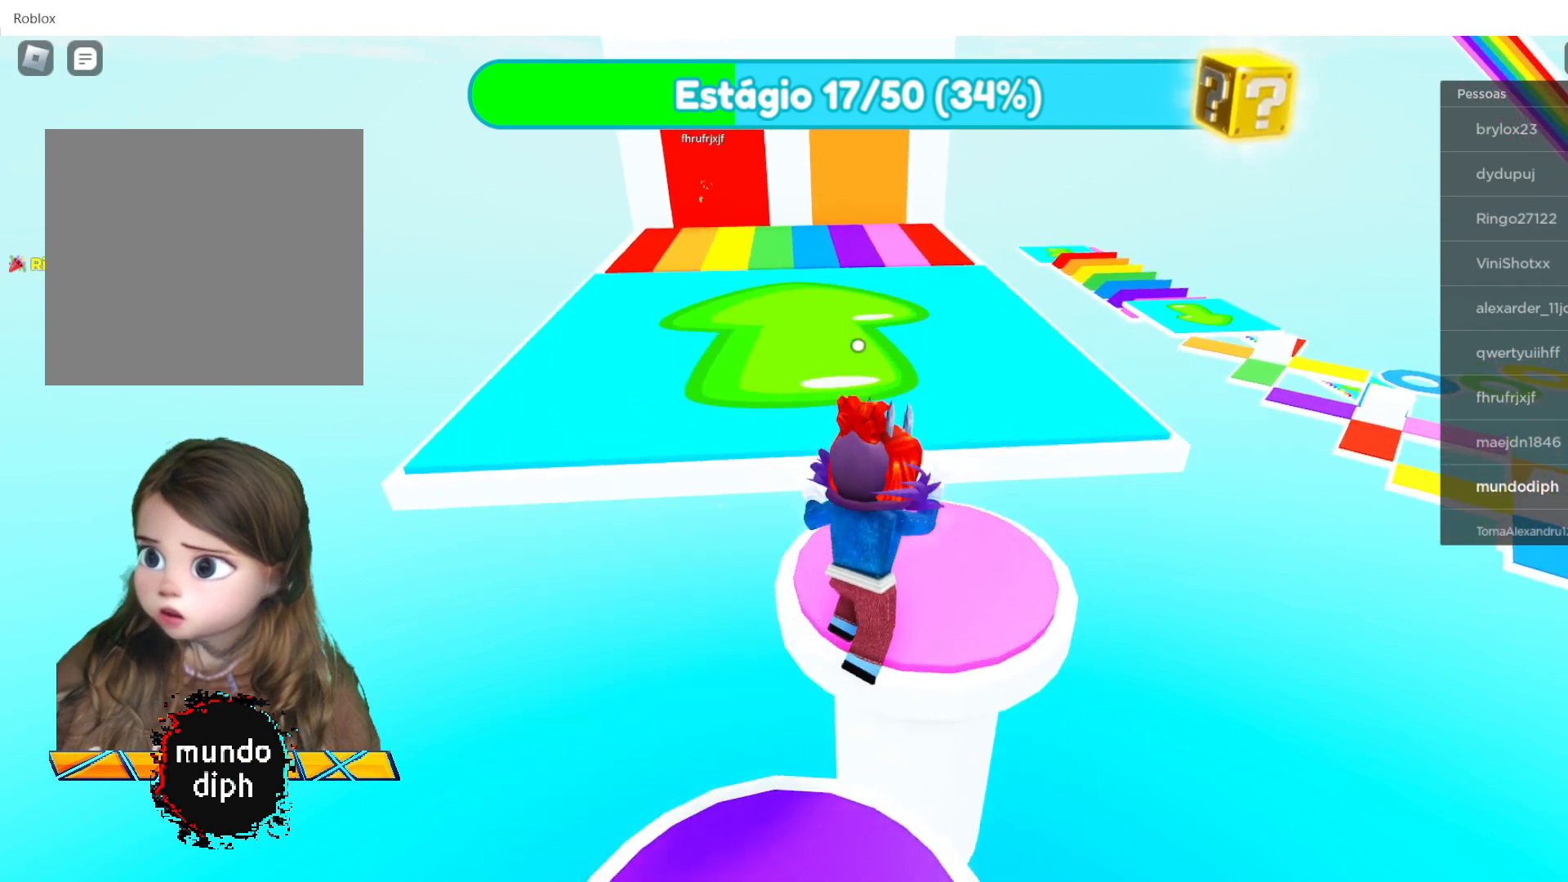
{"buttons": [], "left_stick": "up-left", "right_stick": "center", "events": [[66, "A", "up"], [433, "left_stick", "up-left"]]}
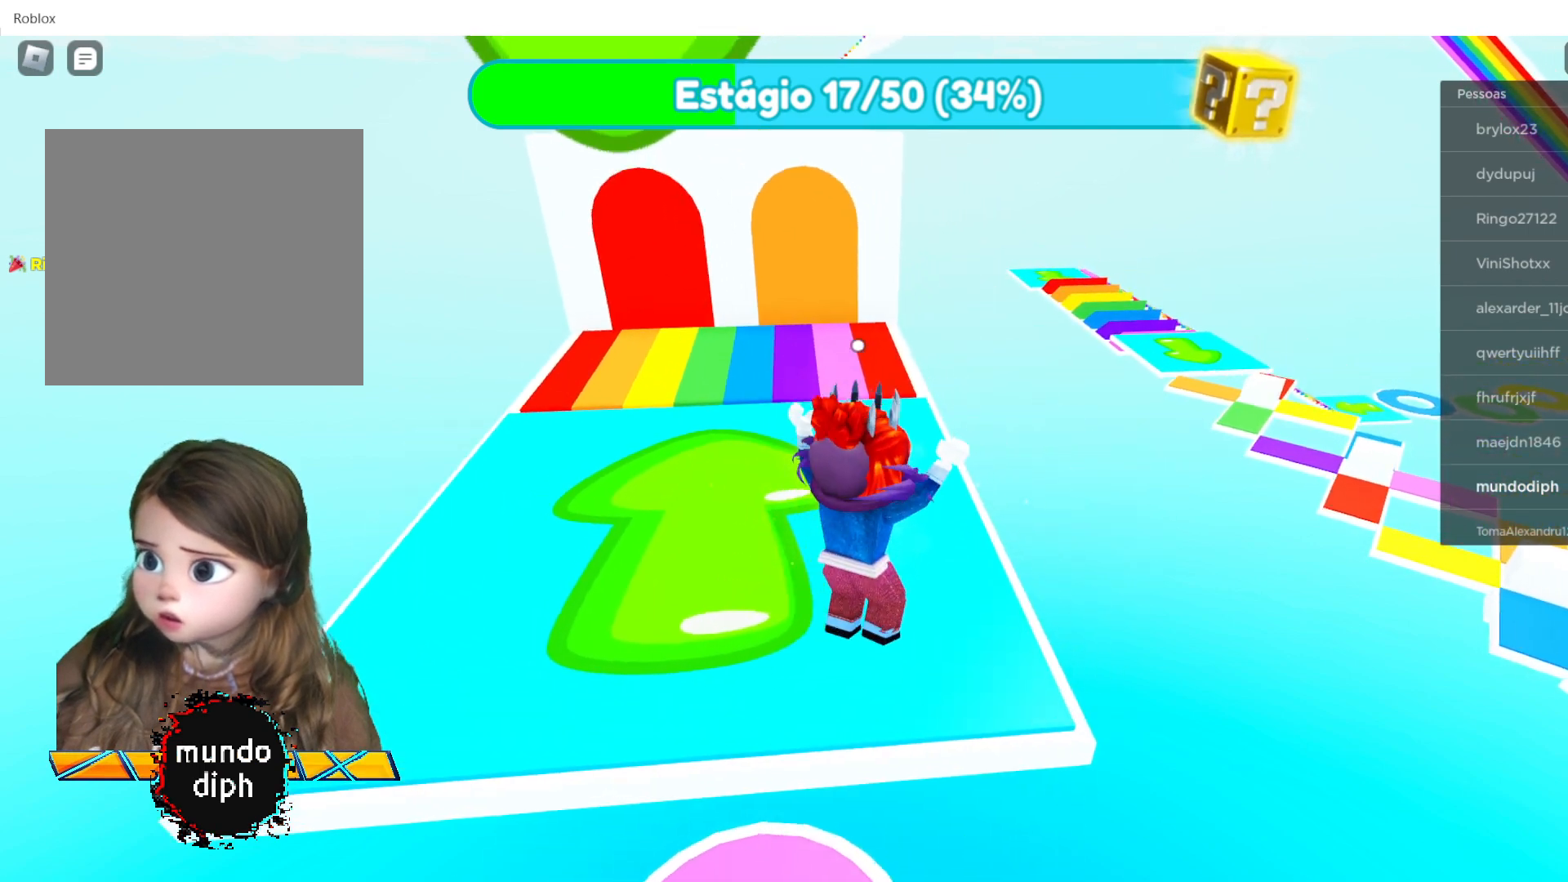
{"buttons": [], "left_stick": "up-left", "right_stick": "center", "events": []}
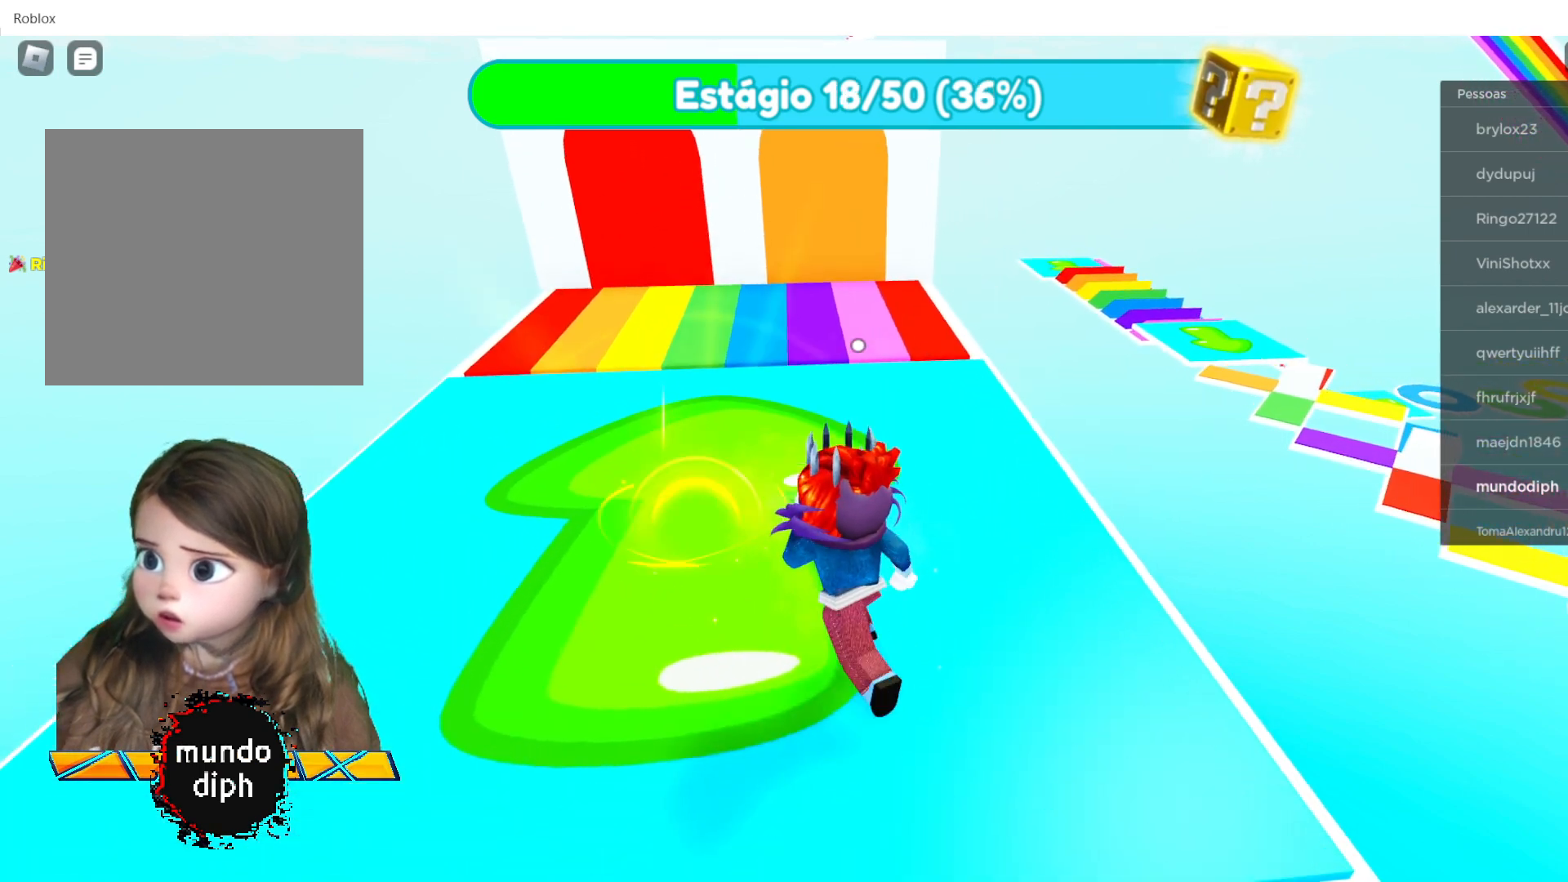
{"buttons": [], "left_stick": "up", "right_stick": "center", "events": [[333, "left_stick", "up"]]}
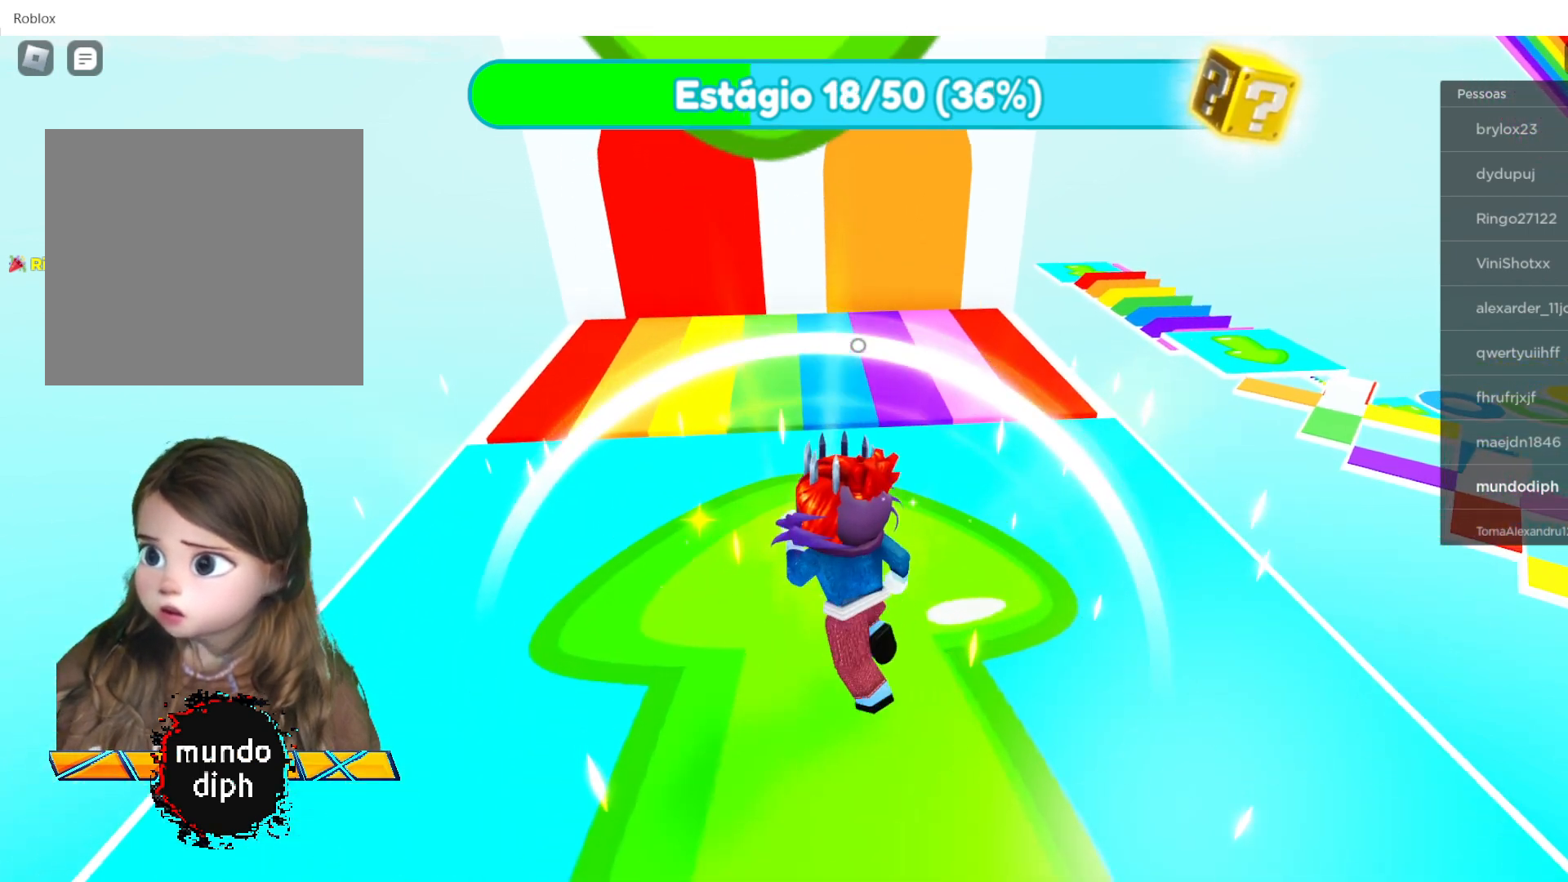
{"buttons": [], "left_stick": "up", "right_stick": "up-left", "events": [[367, "right_stick", "up-left"]]}
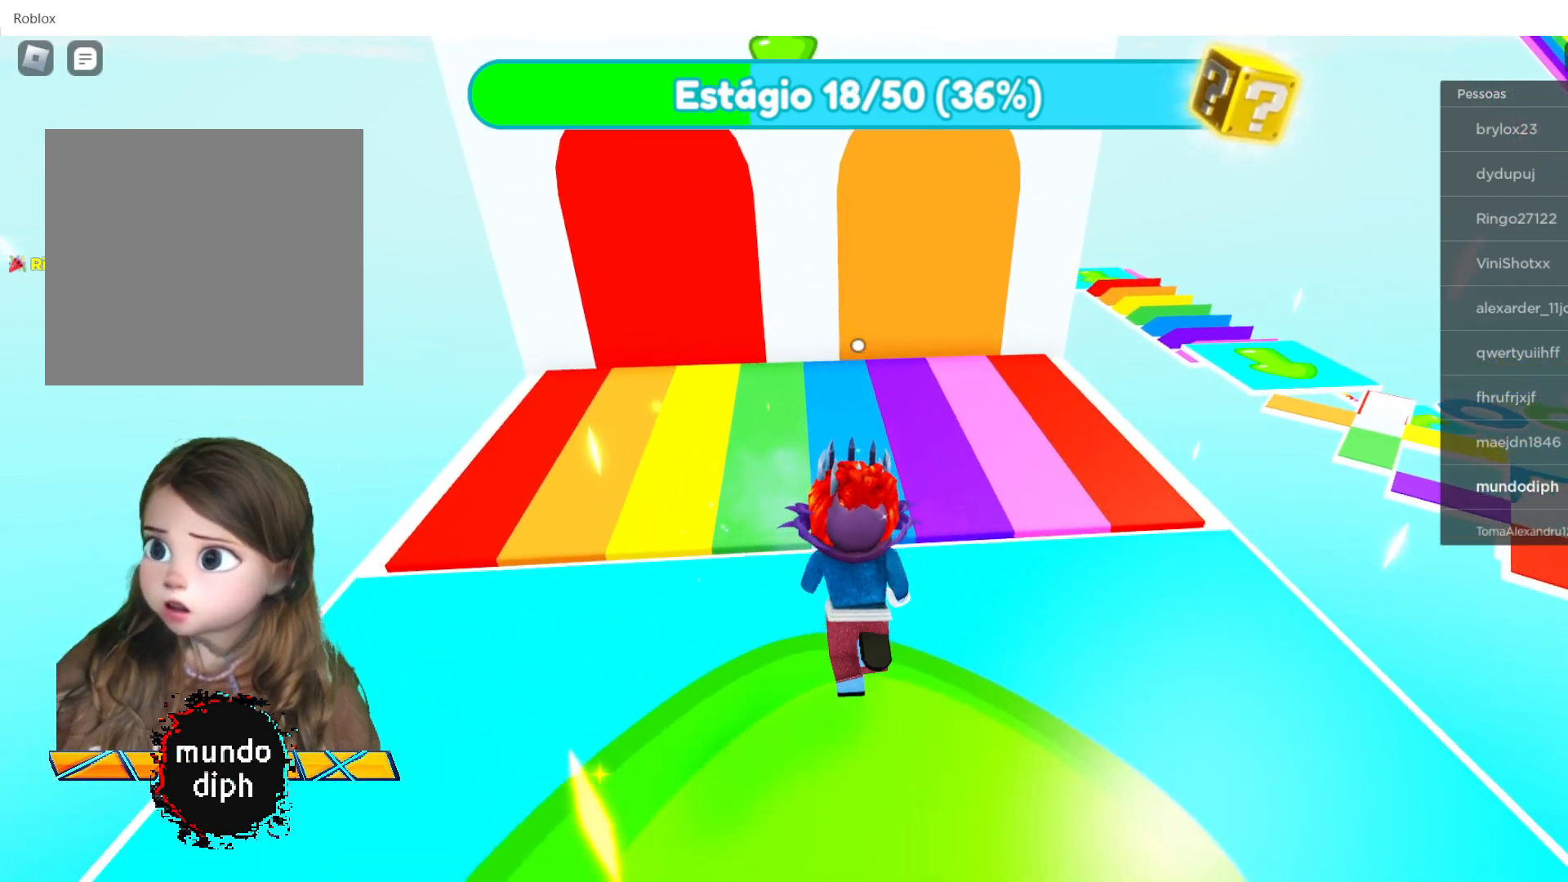
{"buttons": [], "left_stick": "up-right", "right_stick": "center", "events": [[133, "left_stick", "up-right"], [133, "right_stick", "center"]]}
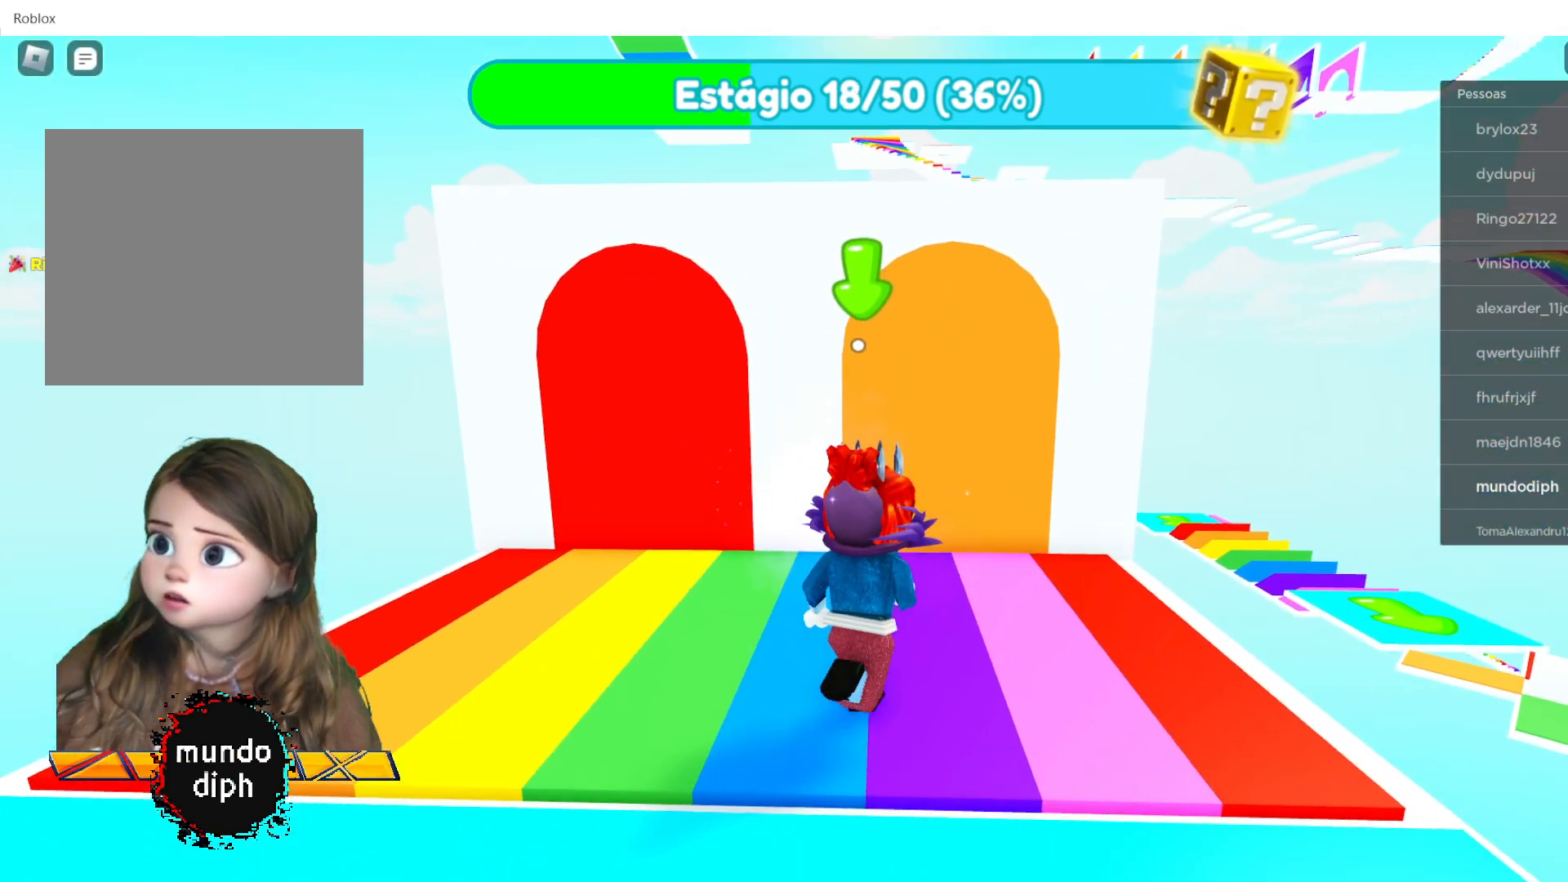
{"buttons": [], "left_stick": "up-right", "right_stick": "center", "events": []}